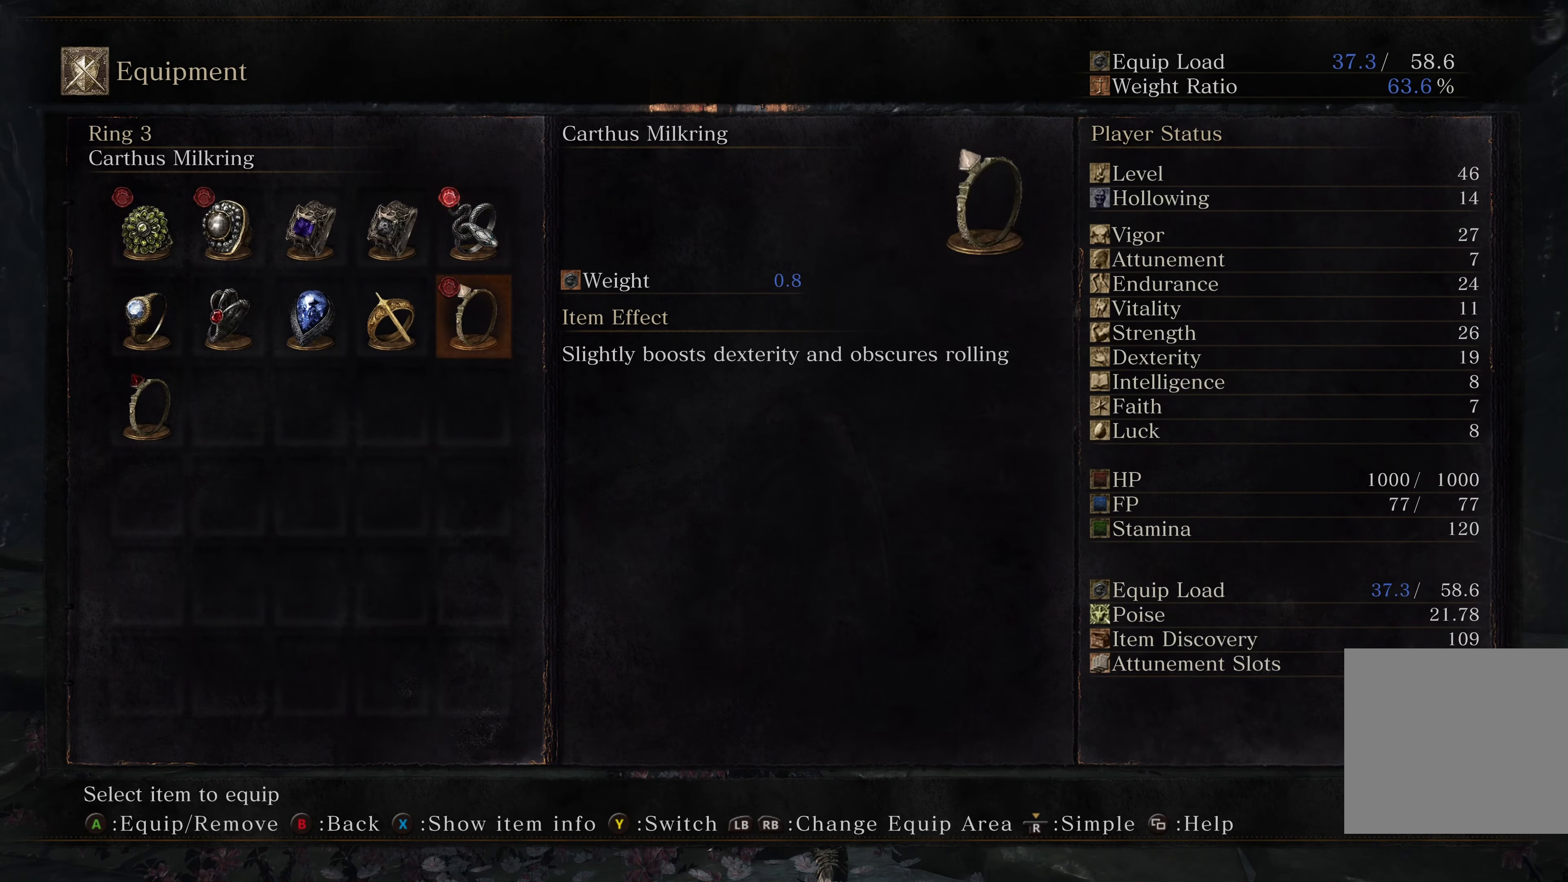
Gameplay with a controller (Xbox layout); each line is a JSON object with the inputs held at the frame after it. "events" lists button and stick changes between this image and that frame as [ms after this image, input, new state], when the widget could be followed in between. Not read: L2.
{"buttons": [], "left_stick": "center", "right_stick": "center", "events": [[100, "DPAD_LEFT", "down"], [217, "DPAD_LEFT", "up"], [283, "DPAD_LEFT", "down"], [383, "DPAD_LEFT", "up"]]}
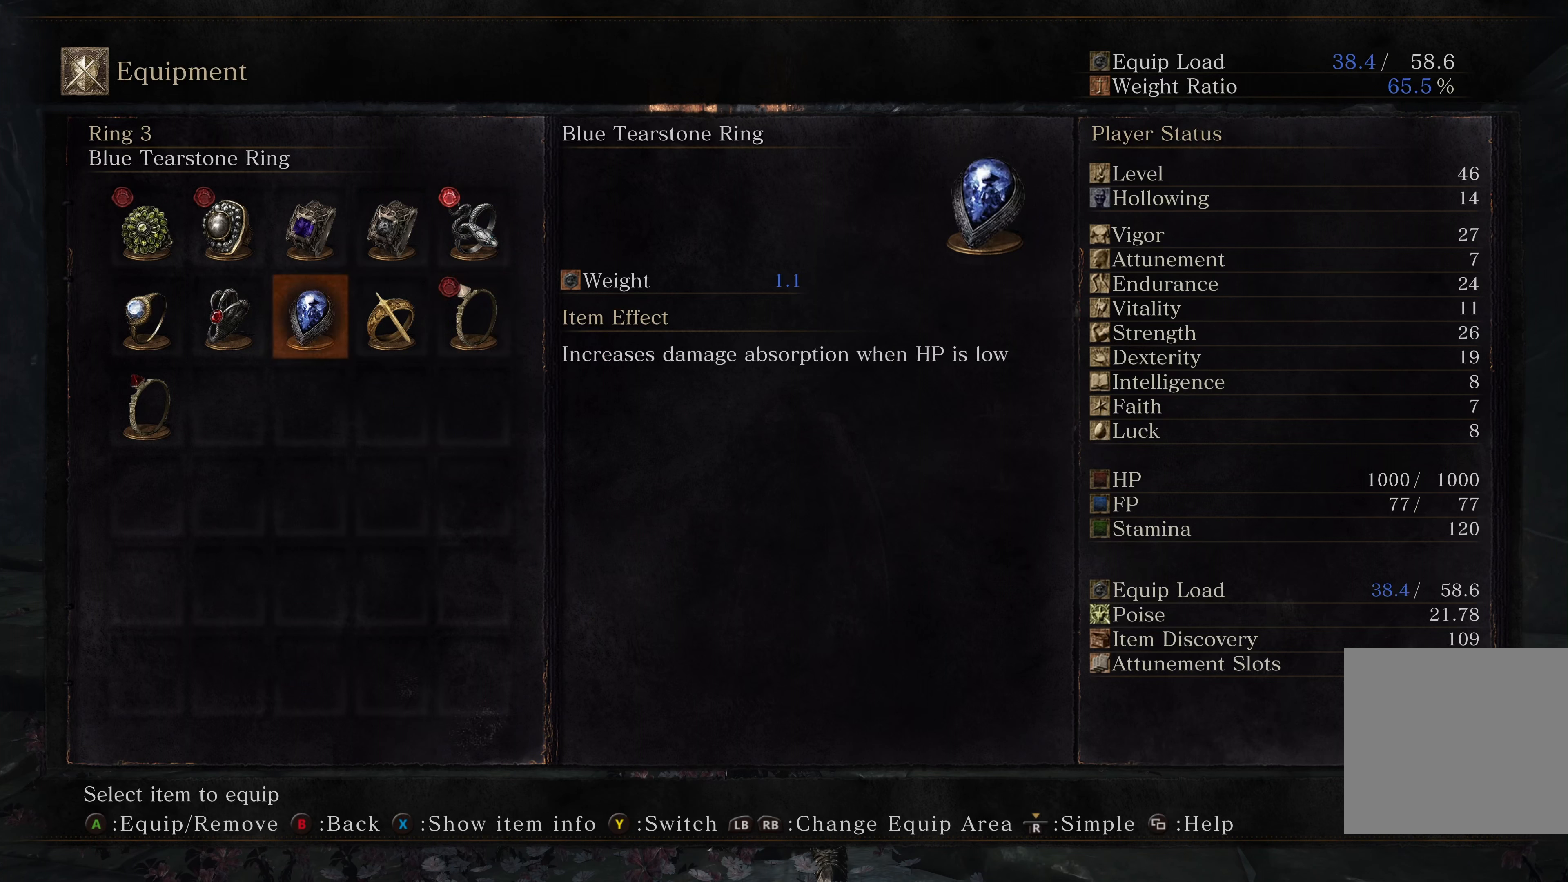
{"buttons": [], "left_stick": "center", "right_stick": "center", "events": [[33, "DPAD_LEFT", "down"], [167, "DPAD_LEFT", "up"], [250, "DPAD_LEFT", "down"], [367, "DPAD_LEFT", "up"]]}
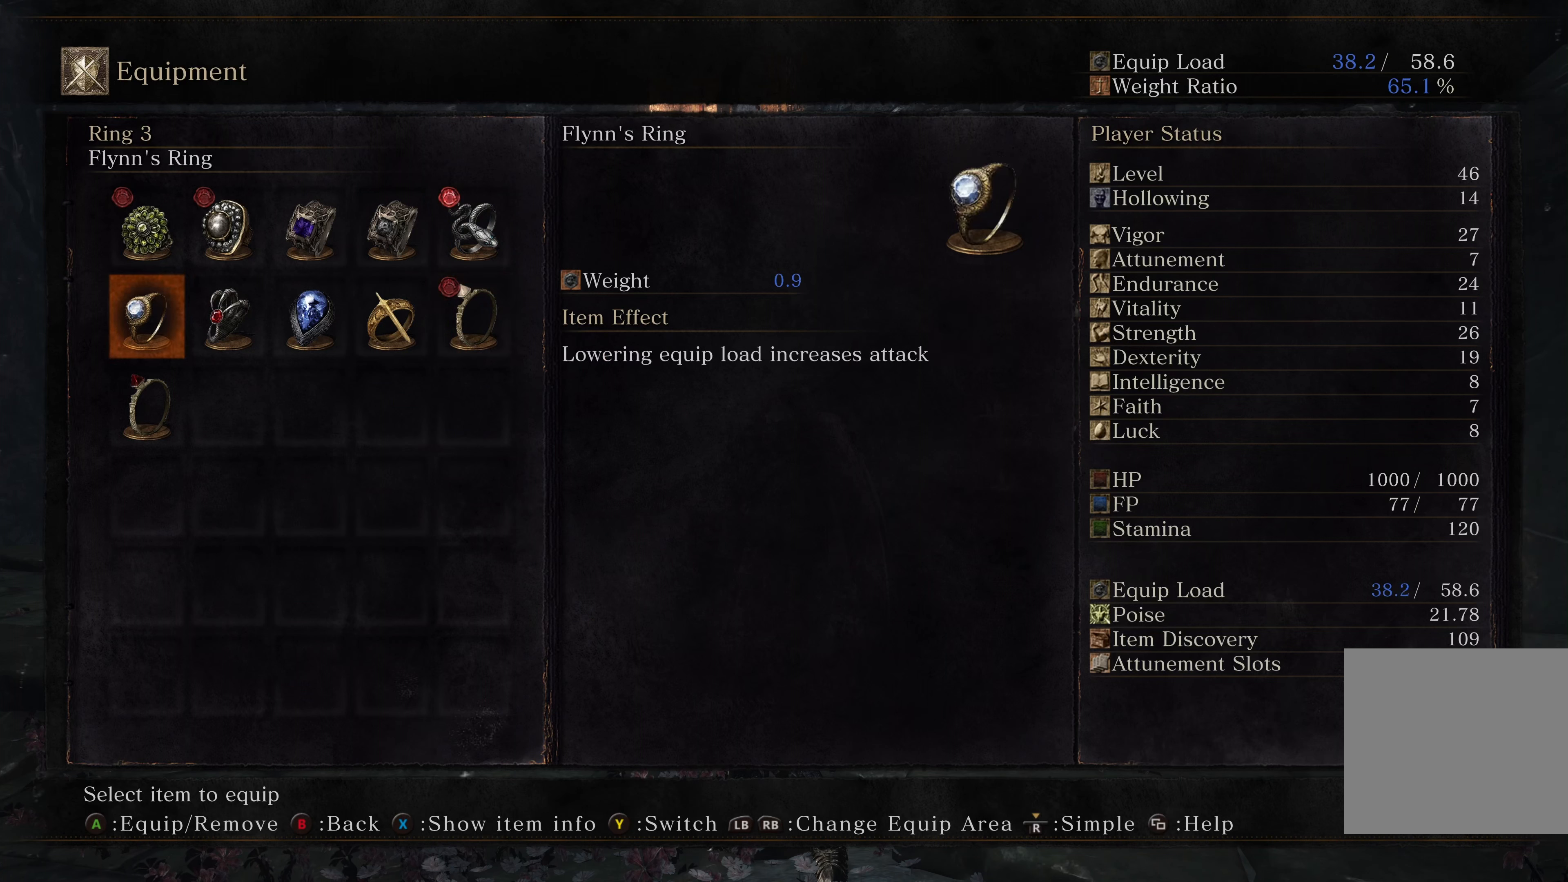
{"buttons": [], "left_stick": "center", "right_stick": "center", "events": [[133, "DPAD_RIGHT", "down"], [233, "DPAD_RIGHT", "up"]]}
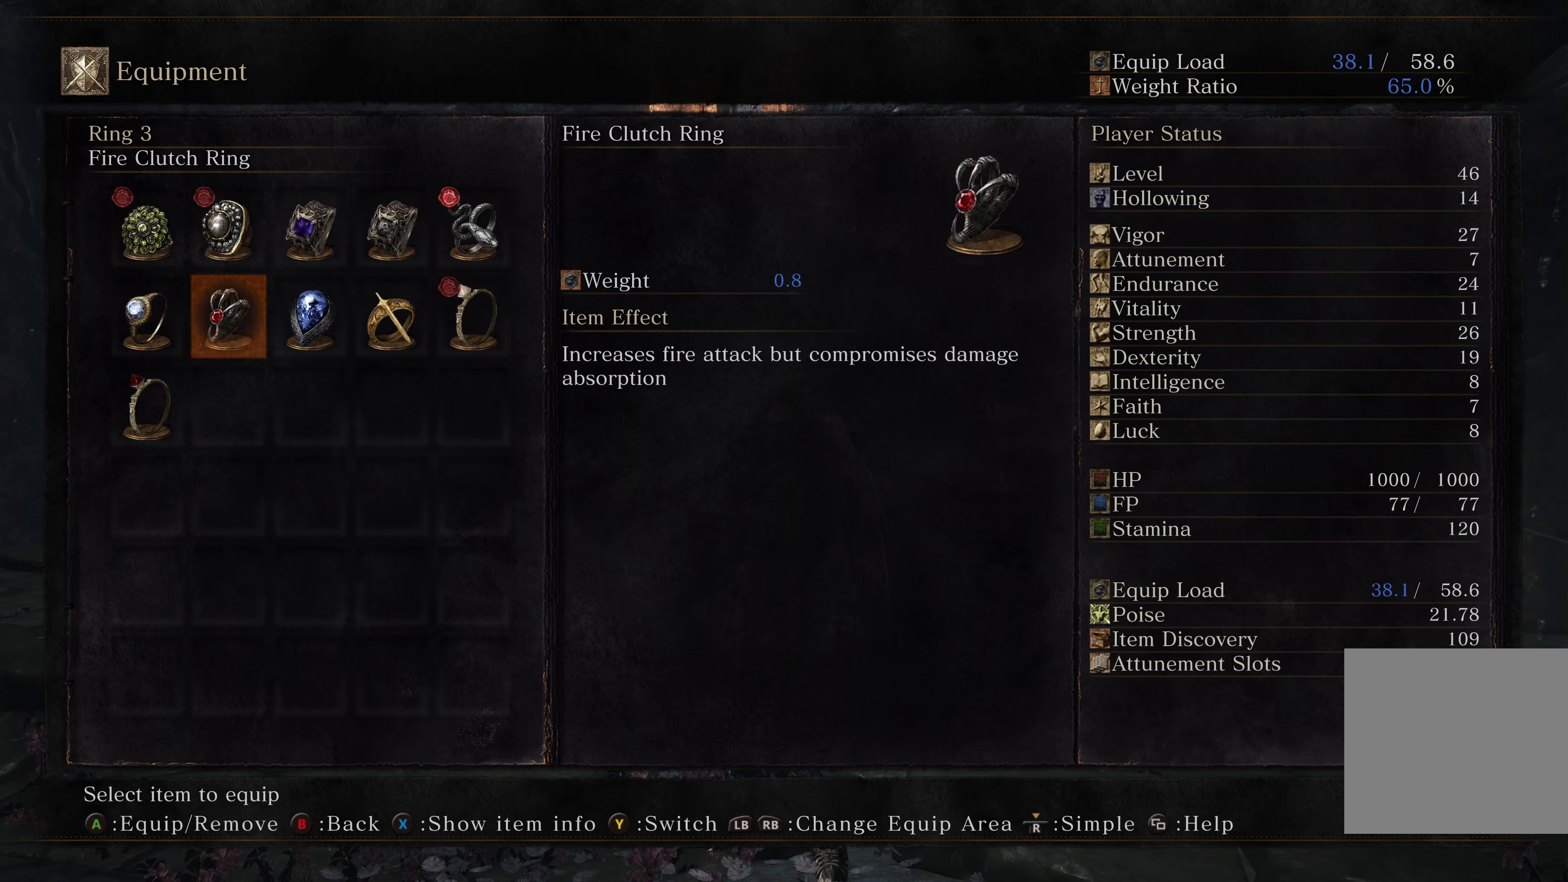
{"buttons": [], "left_stick": "center", "right_stick": "center", "events": [[250, "DPAD_LEFT", "down"], [333, "DPAD_LEFT", "up"]]}
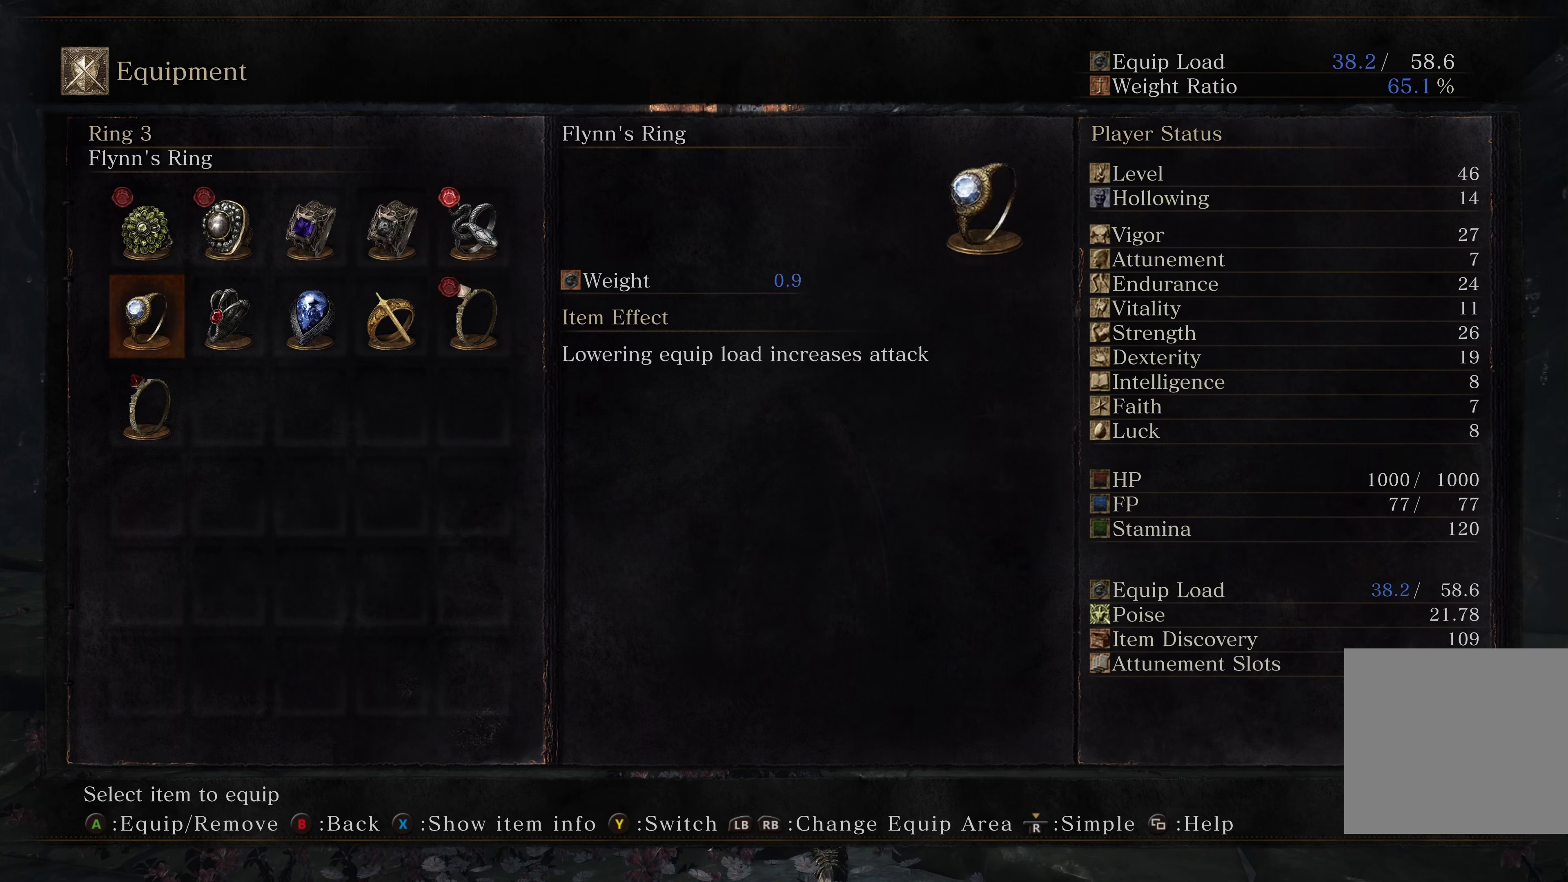
{"buttons": [], "left_stick": "center", "right_stick": "center", "events": []}
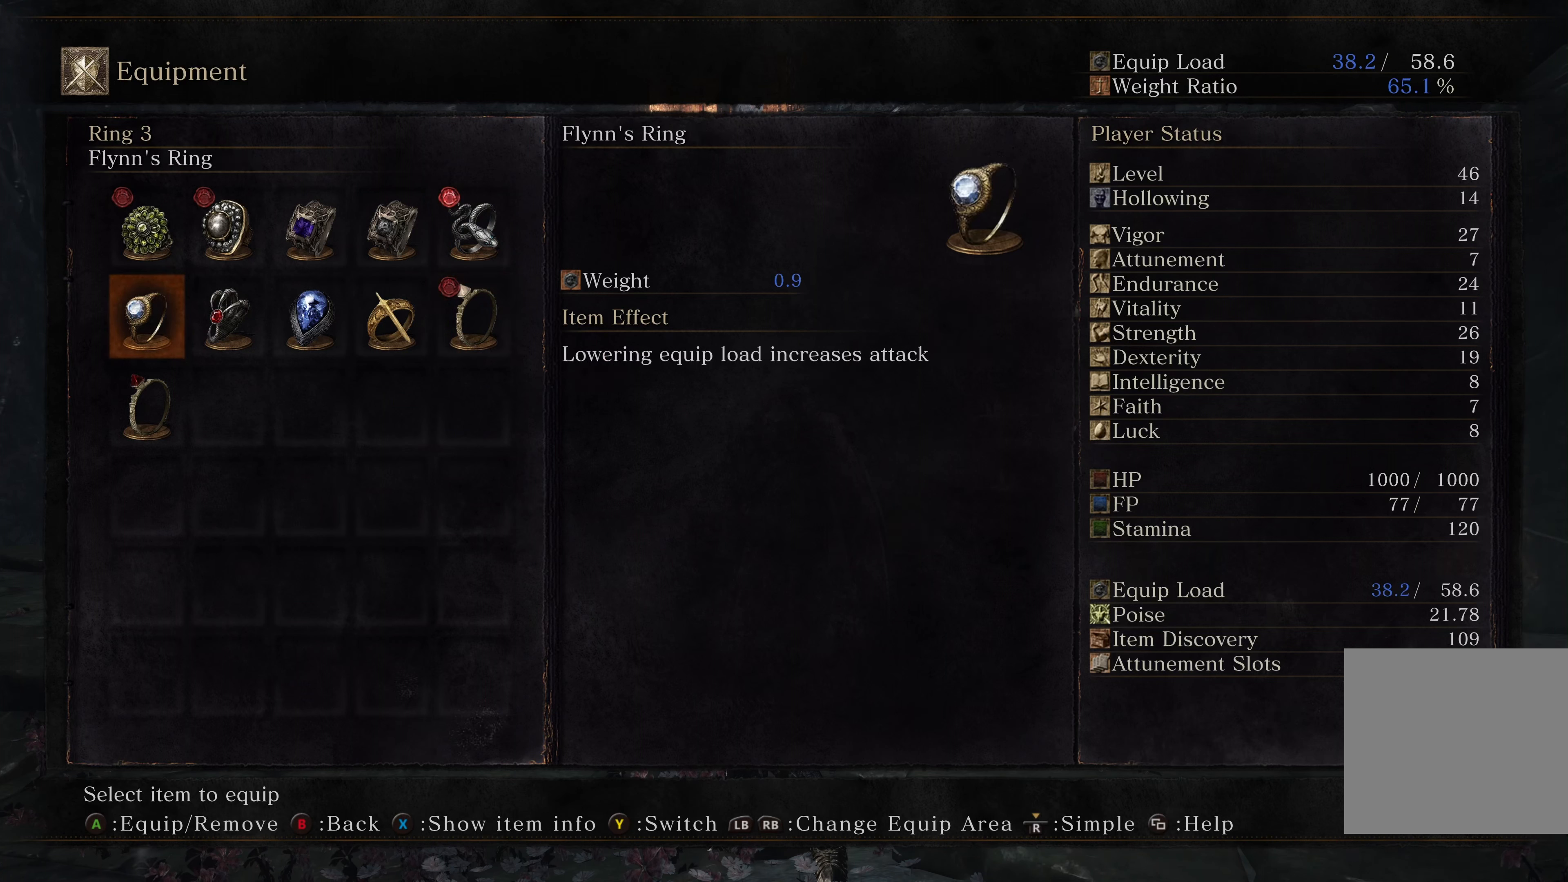
{"buttons": [], "left_stick": "center", "right_stick": "center", "events": [[67, "DPAD_RIGHT", "down"], [183, "DPAD_RIGHT", "up"], [250, "DPAD_RIGHT", "down"], [367, "DPAD_RIGHT", "up"]]}
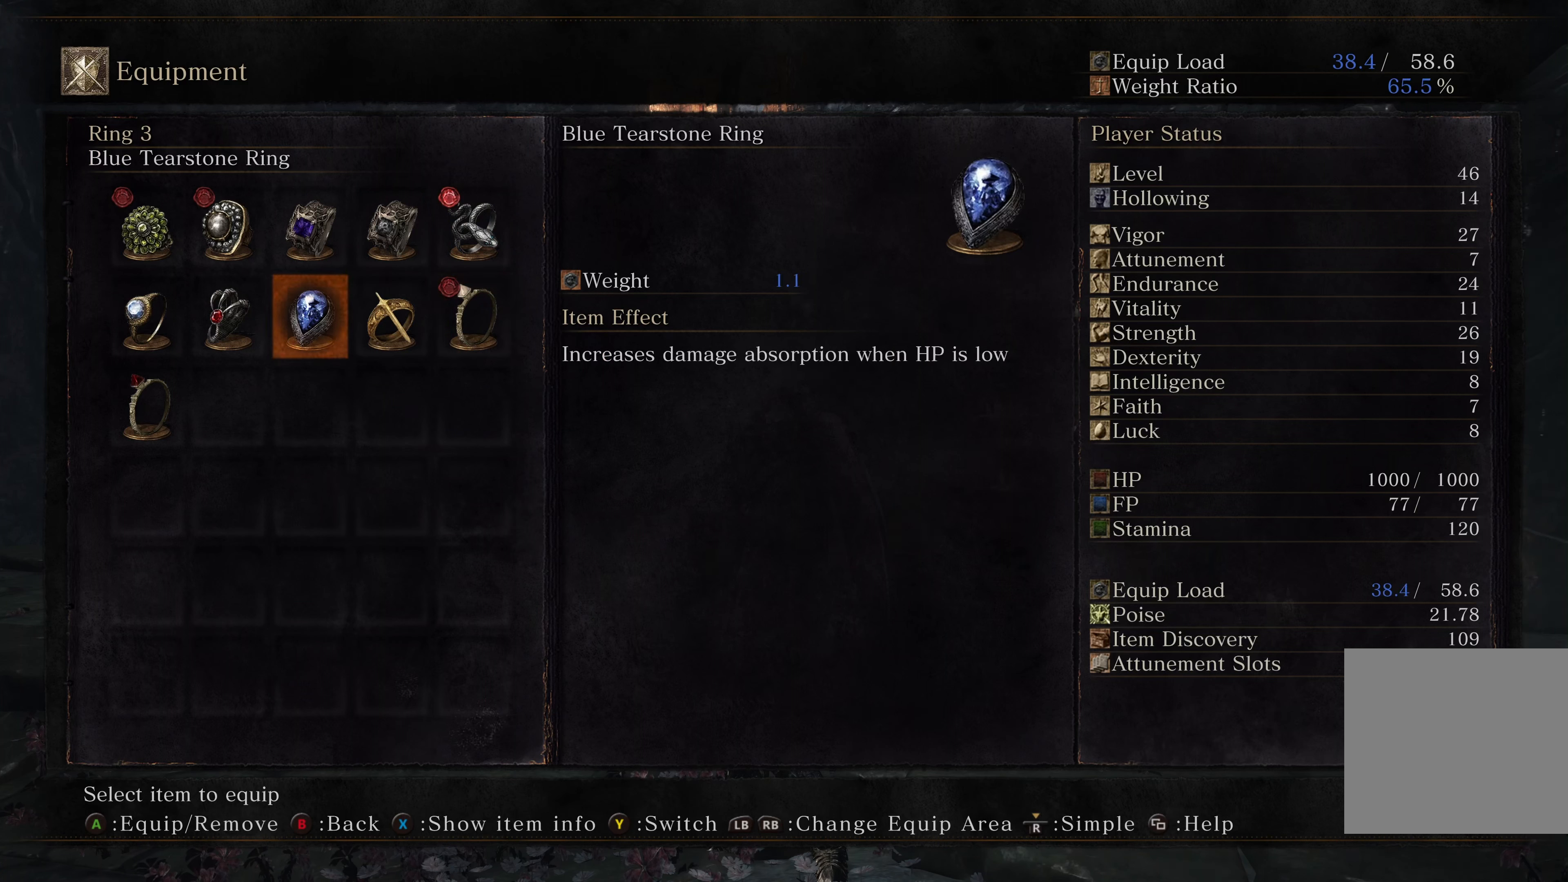
{"buttons": [], "left_stick": "center", "right_stick": "center", "events": []}
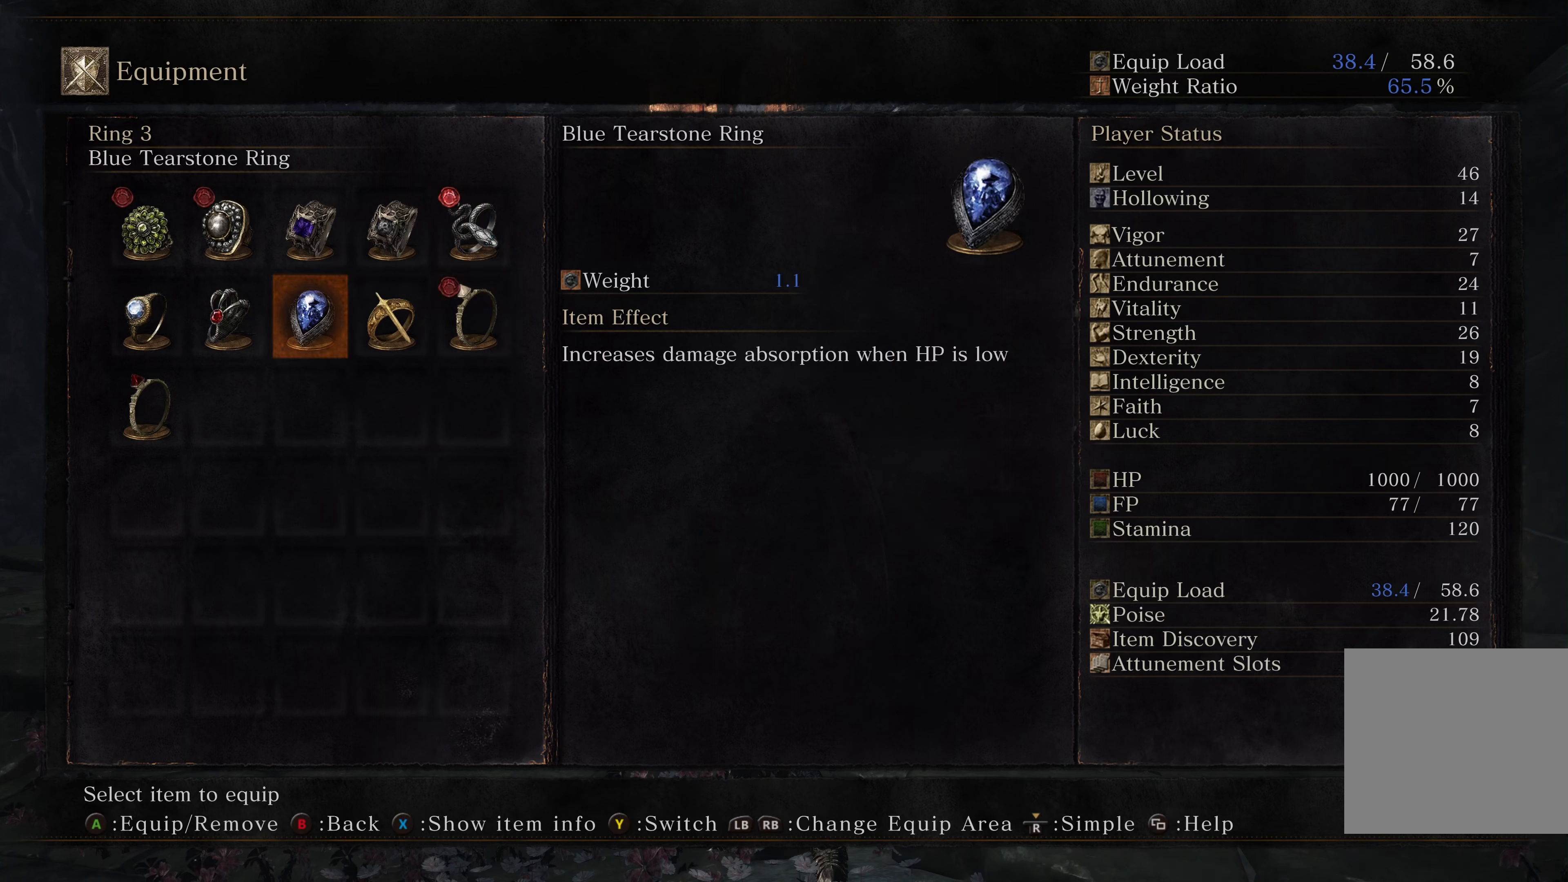
{"buttons": [], "left_stick": "center", "right_stick": "center", "events": [[383, "DPAD_RIGHT", "down"], [467, "DPAD_RIGHT", "up"]]}
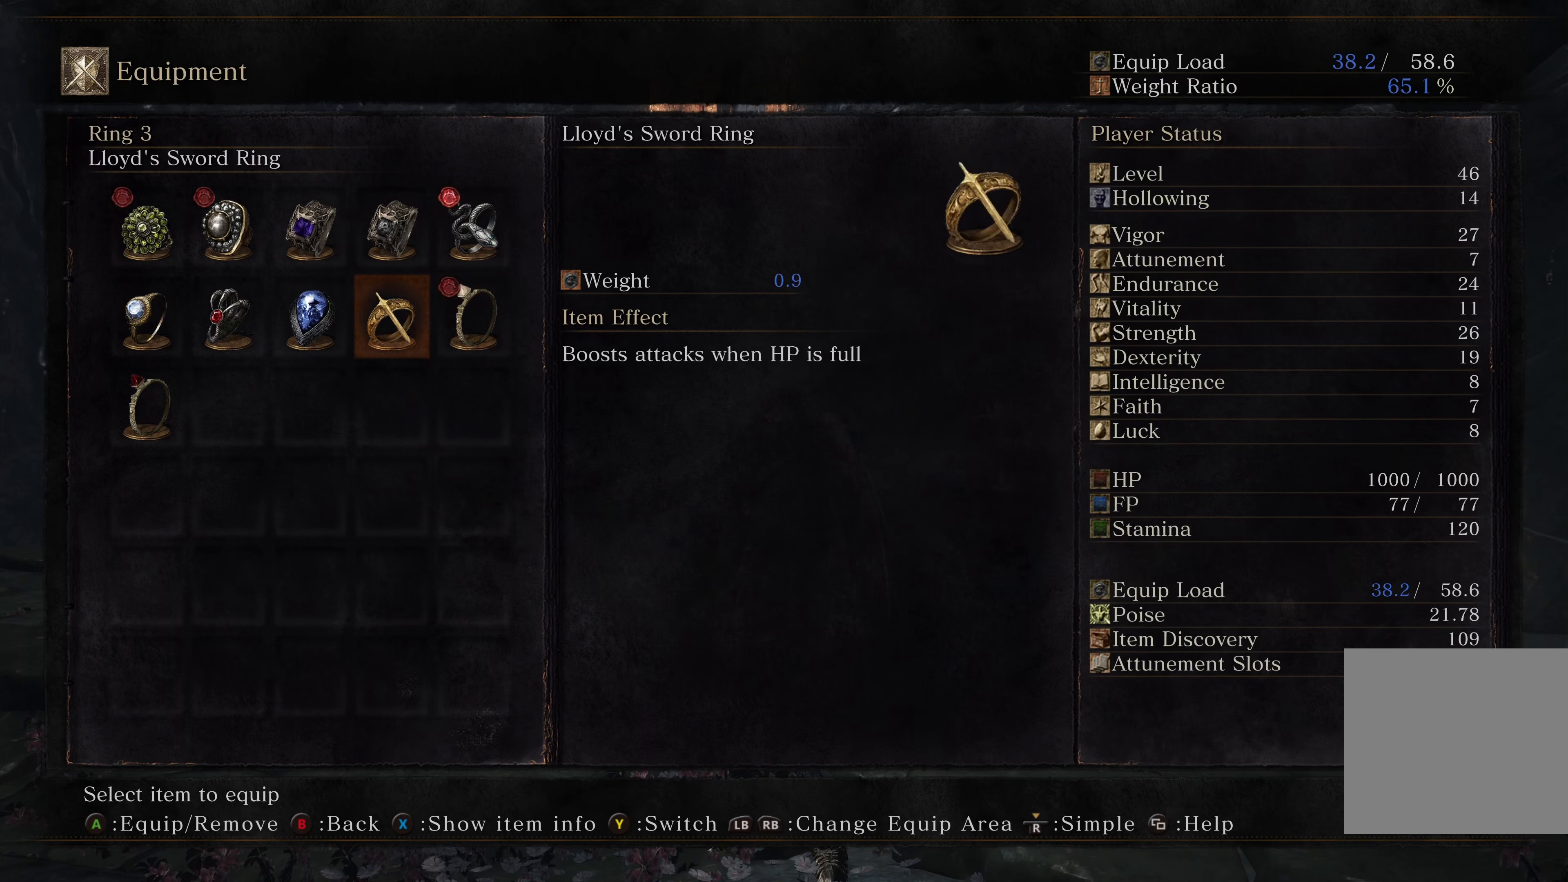
{"buttons": [], "left_stick": "center", "right_stick": "center", "events": []}
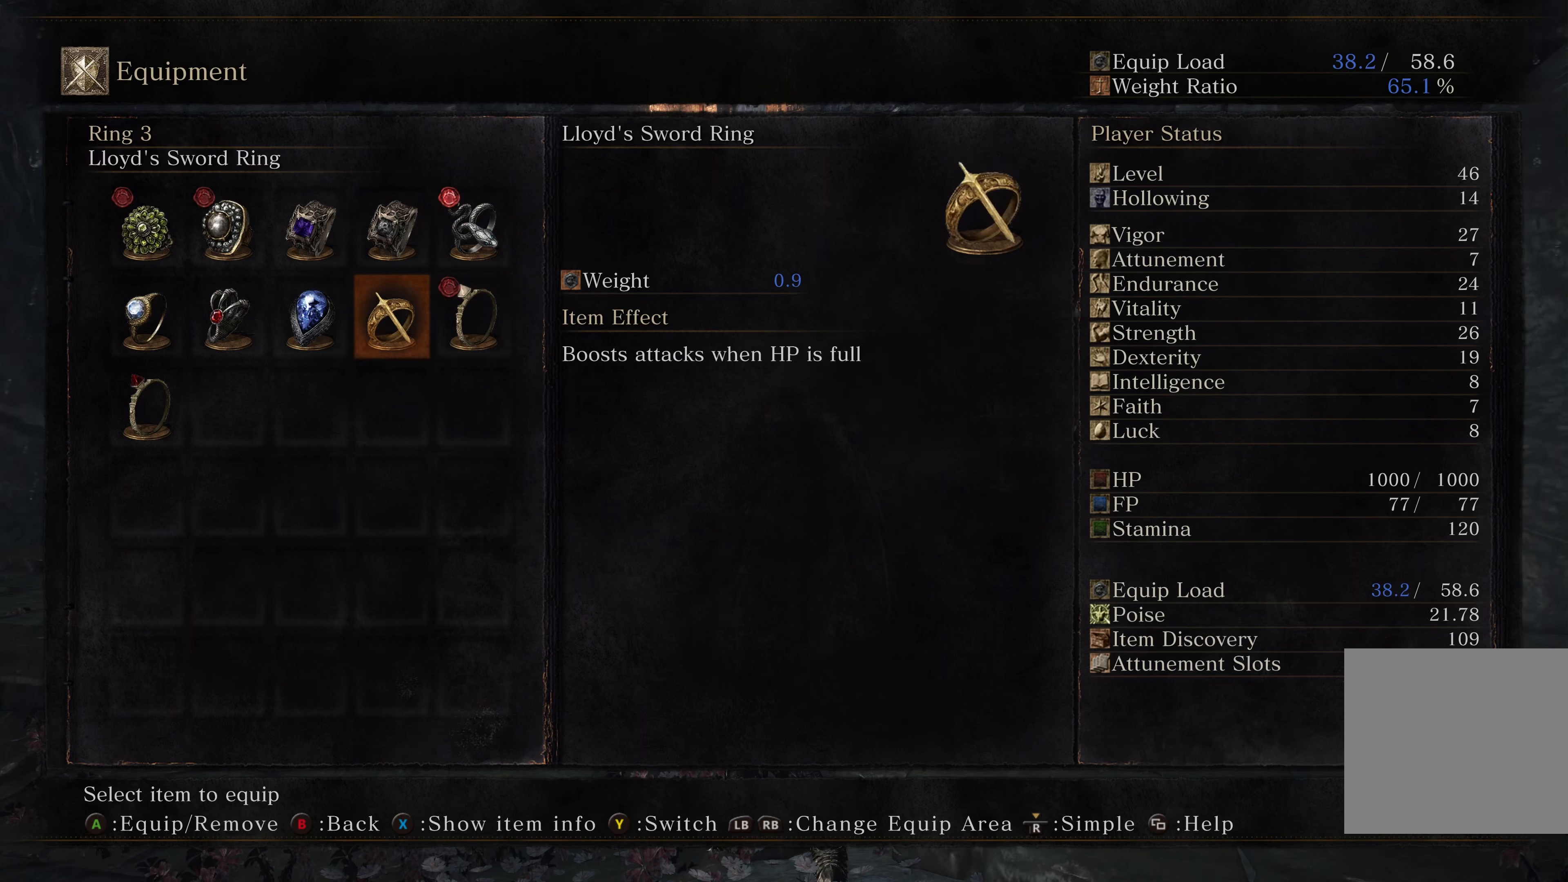
{"buttons": [], "left_stick": "center", "right_stick": "center", "events": [[267, "DPAD_LEFT", "down"], [417, "DPAD_LEFT", "up"]]}
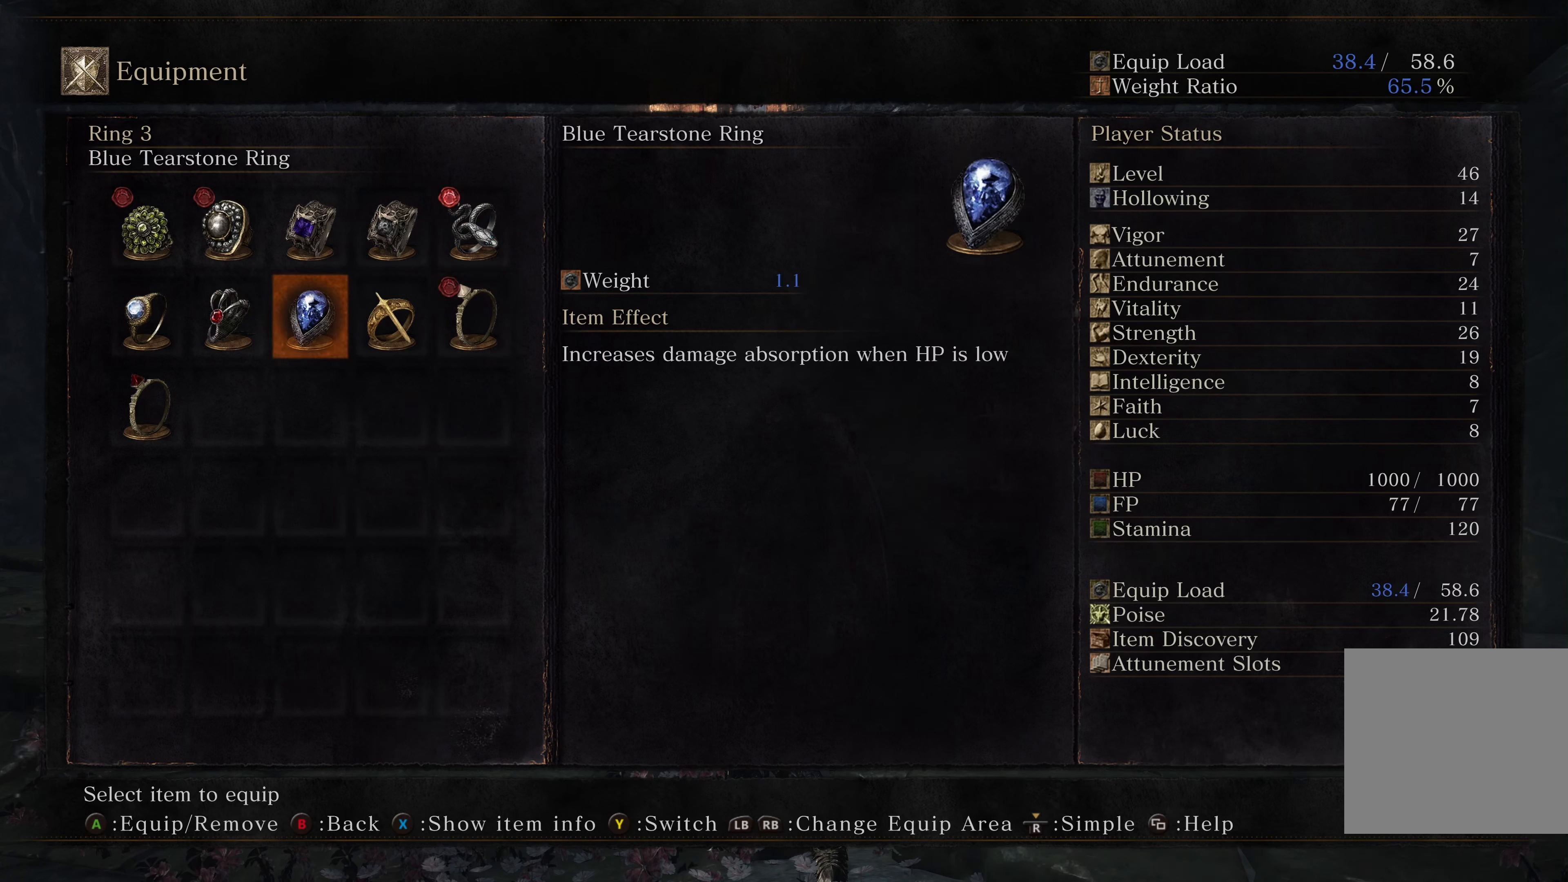
{"buttons": [], "left_stick": "center", "right_stick": "center", "events": []}
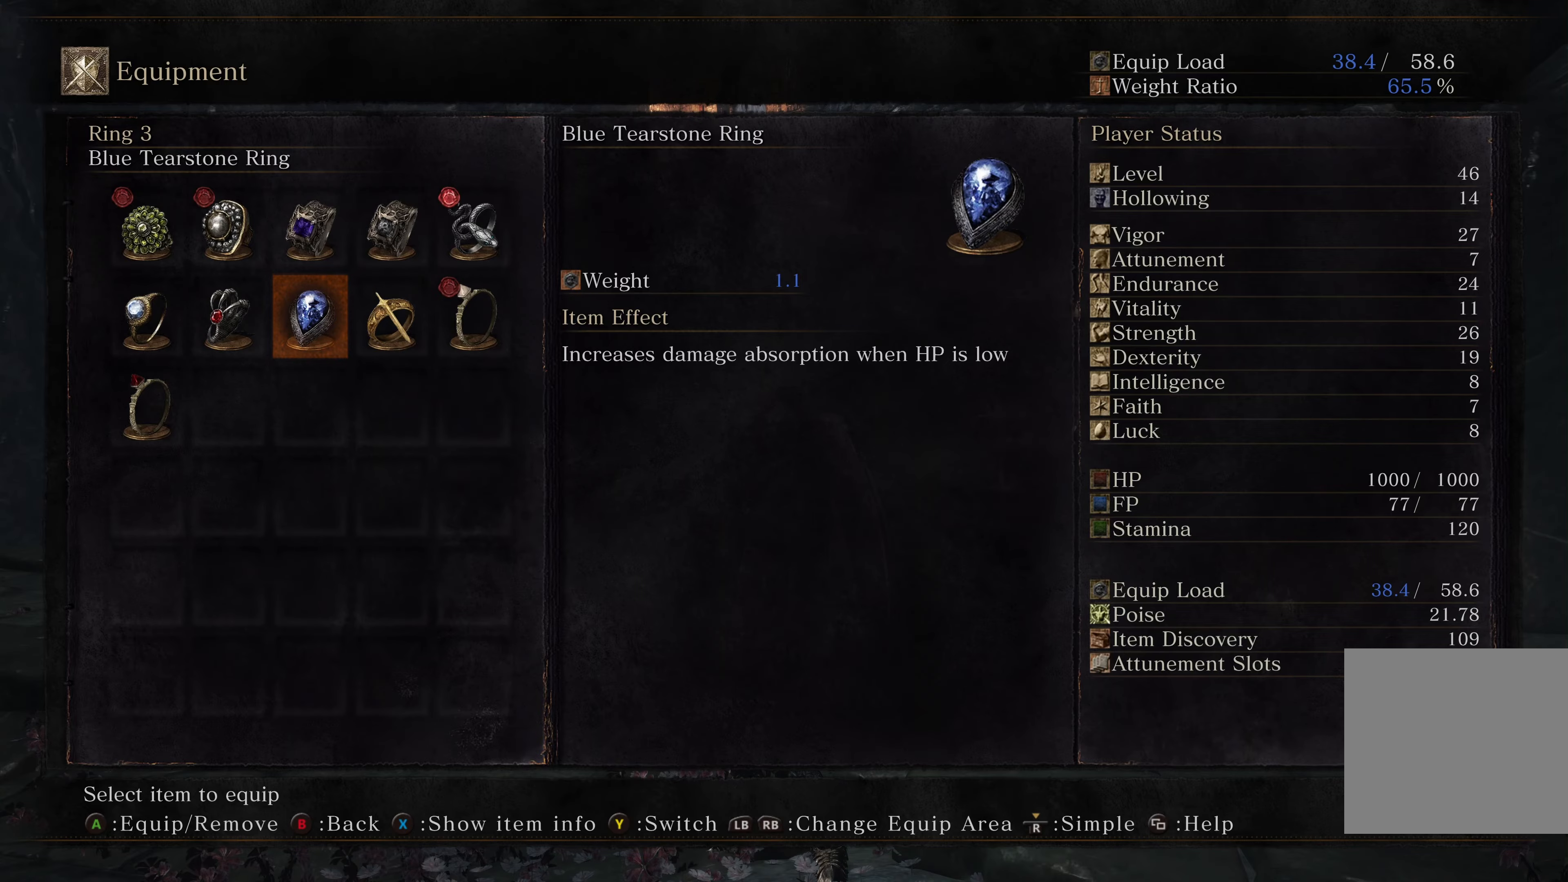
{"buttons": [], "left_stick": "center", "right_stick": "center", "events": []}
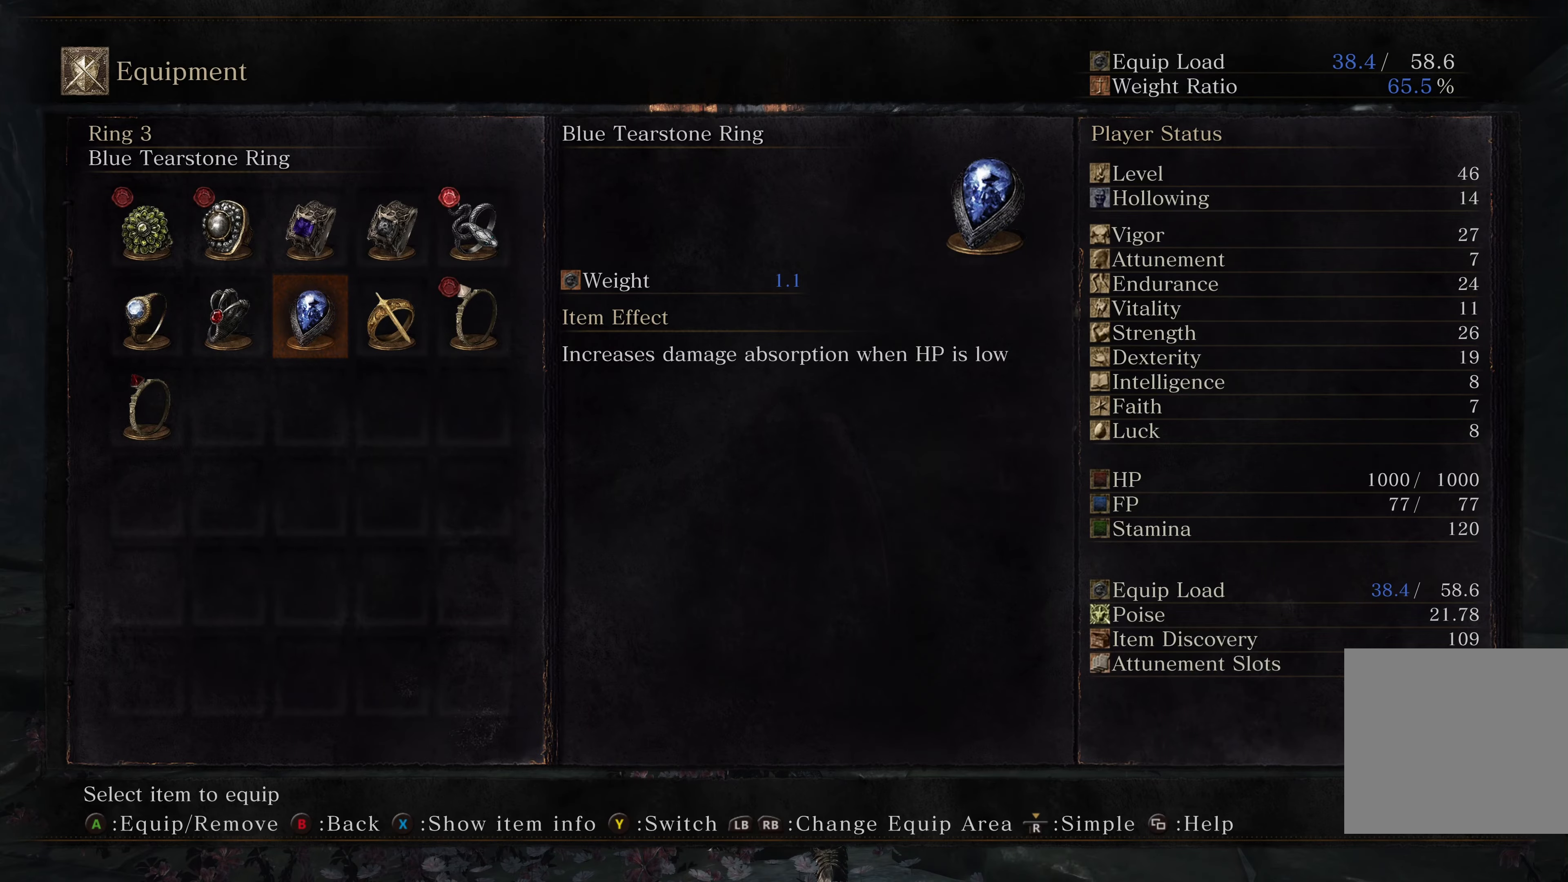
{"buttons": [], "left_stick": "center", "right_stick": "center", "events": []}
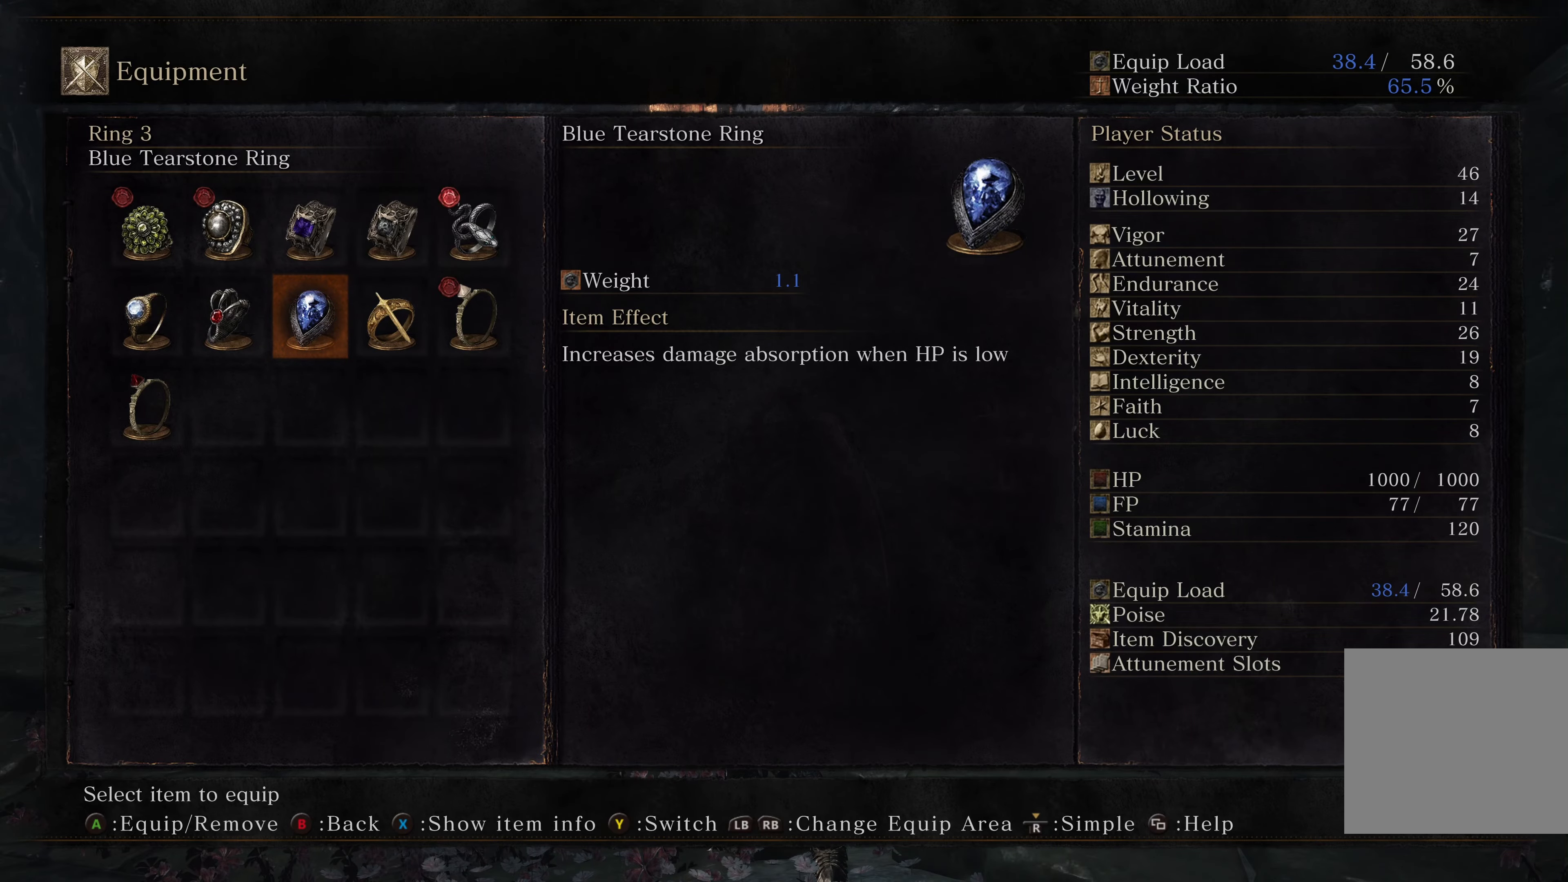
{"buttons": [], "left_stick": "center", "right_stick": "center", "events": []}
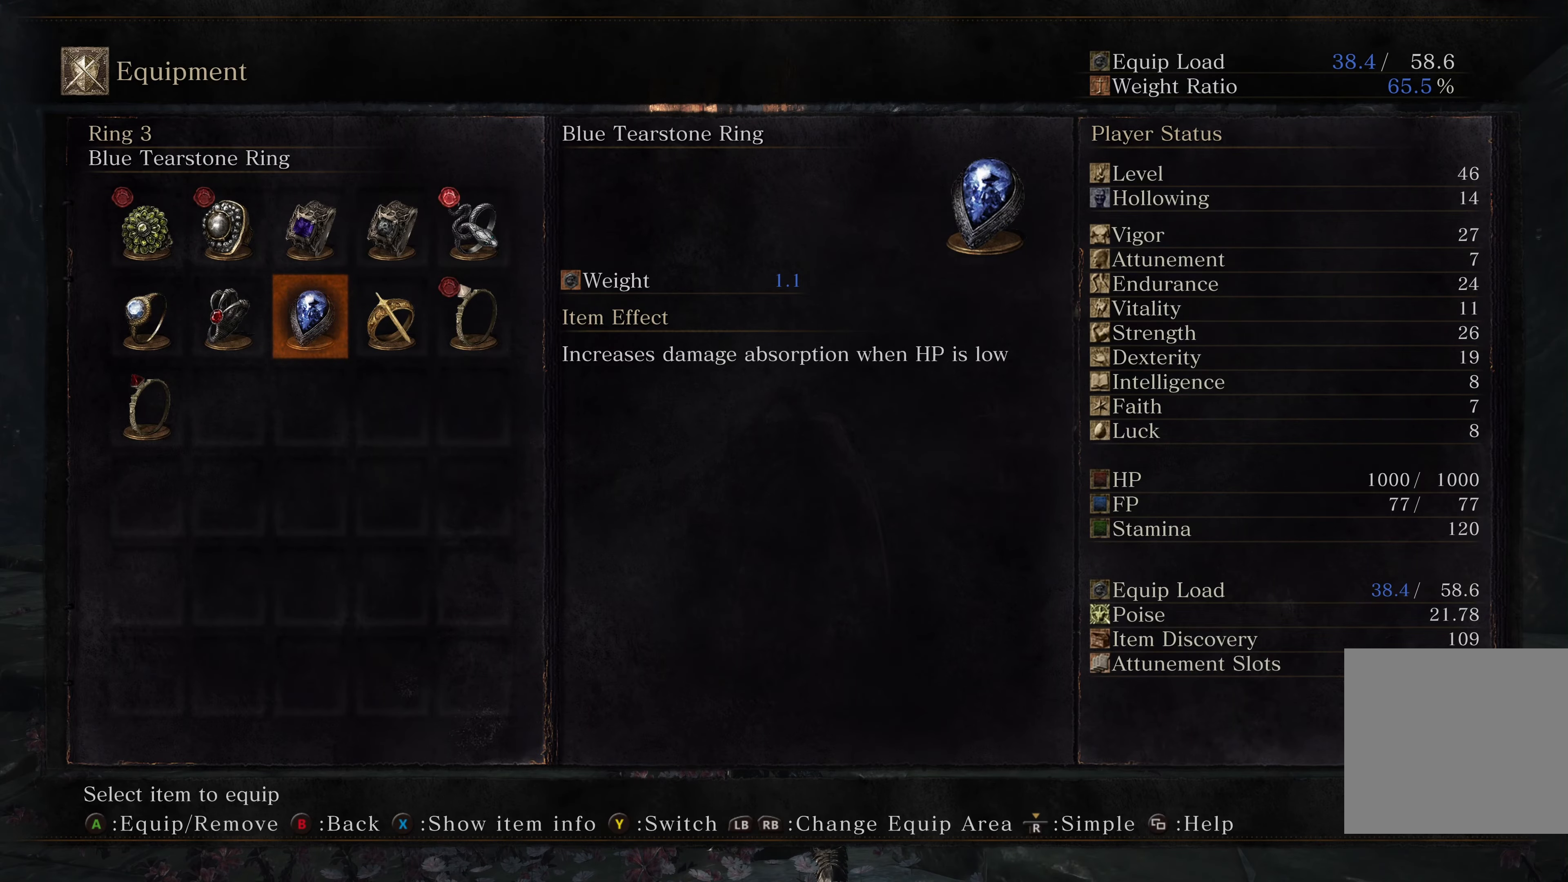
{"buttons": [], "left_stick": "up", "right_stick": "center", "events": [[67, "B", "down"], [134, "B", "up"], [300, "left_stick", "up"], [350, "B", "down"], [384, "B", "up"]]}
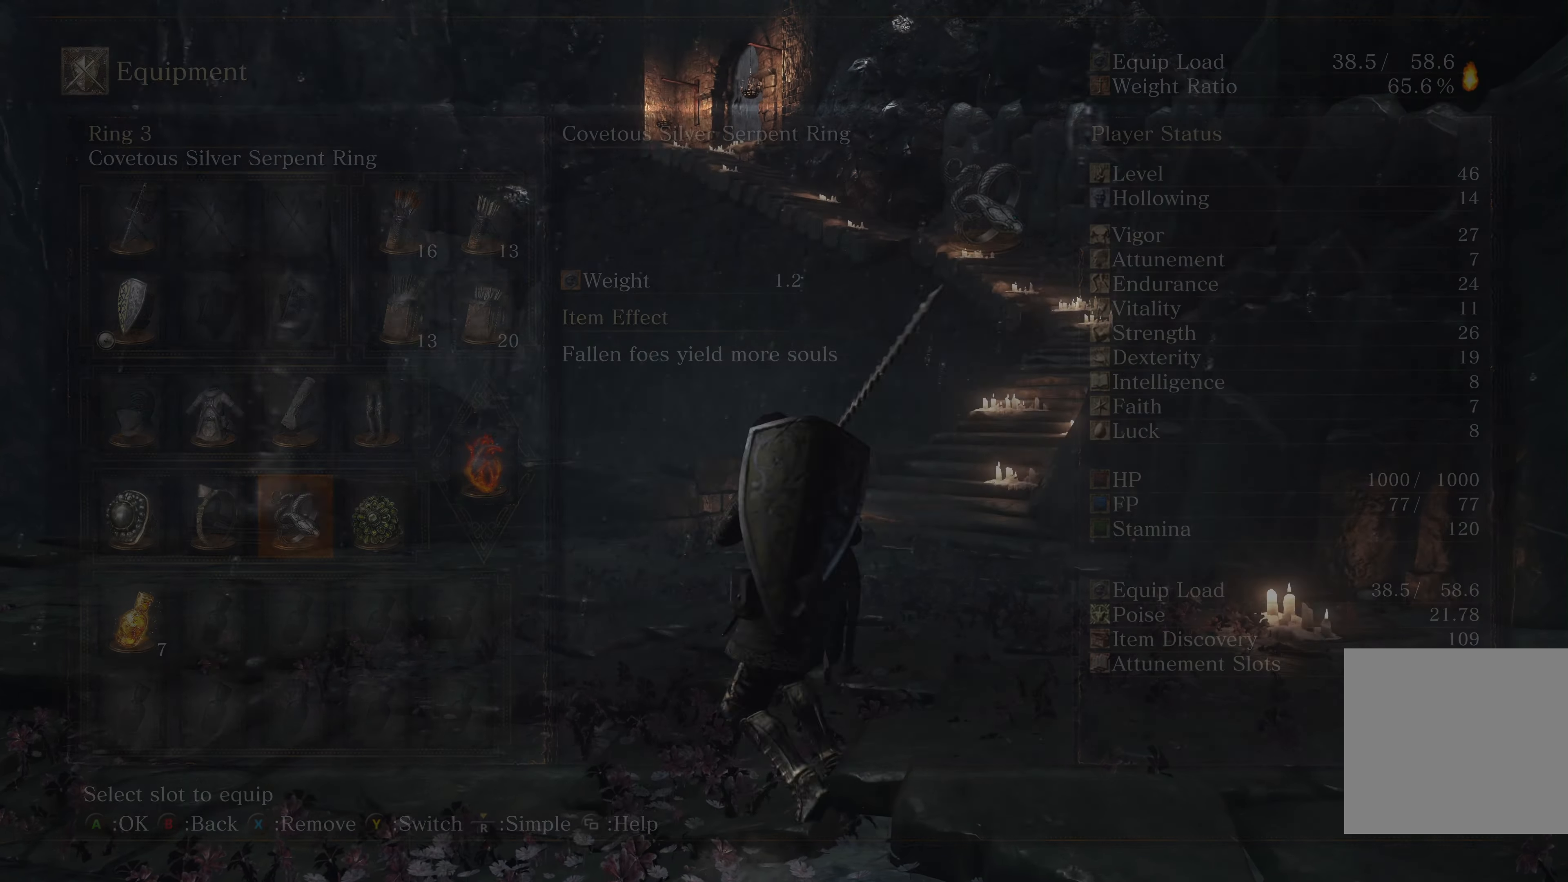
{"buttons": [], "left_stick": "up", "right_stick": "center", "events": [[317, "B", "down"], [384, "B", "up"]]}
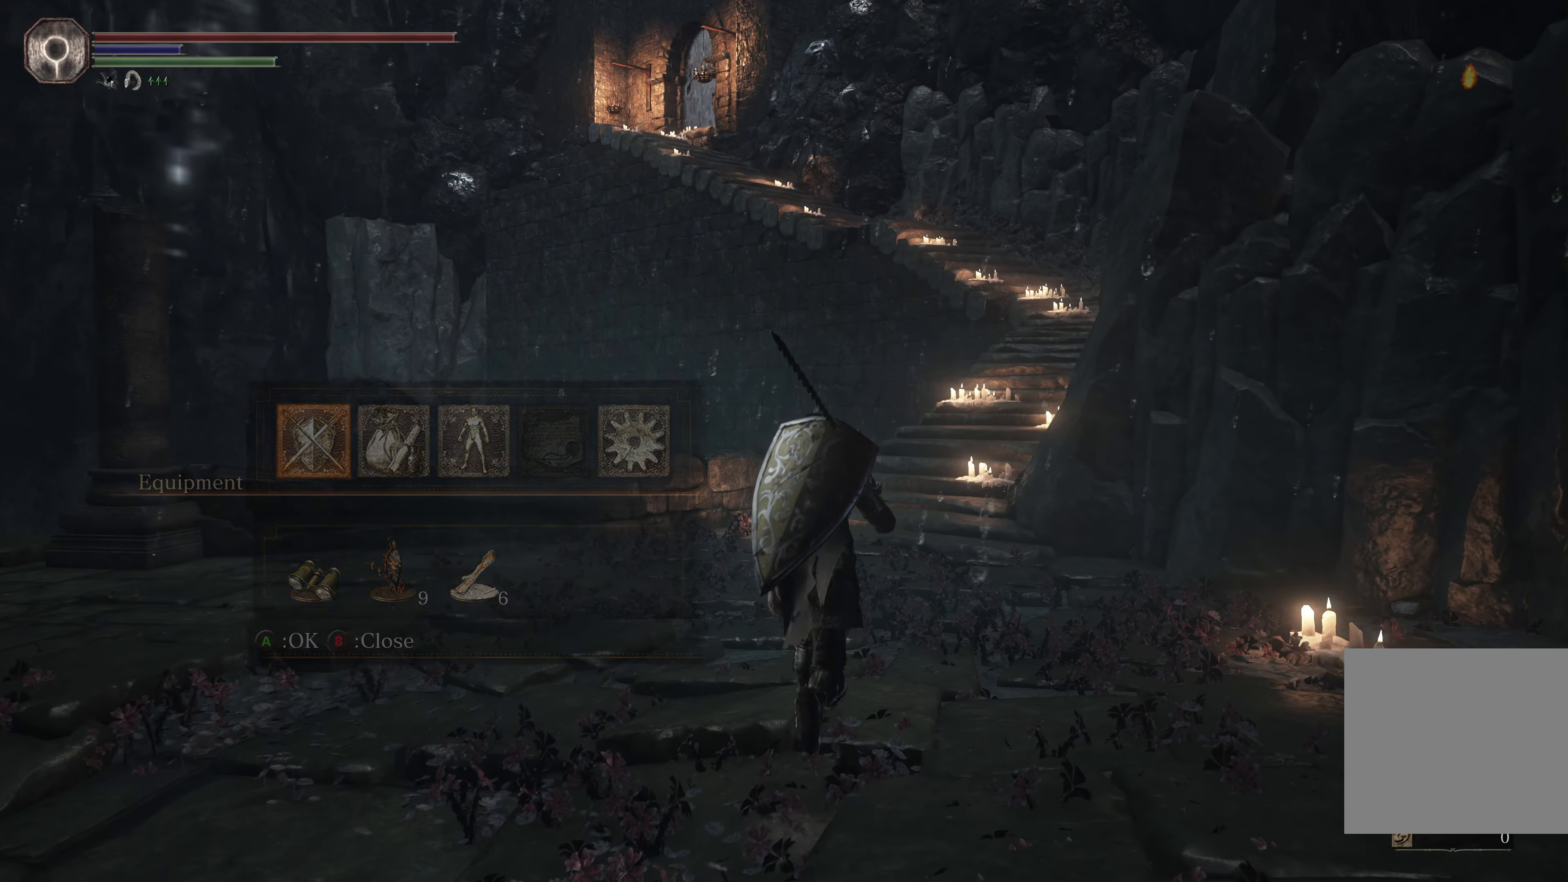
{"buttons": ["B"], "left_stick": "up", "right_stick": "center", "events": [[234, "right_stick", "left"], [334, "right_stick", "center"], [484, "B", "down"]]}
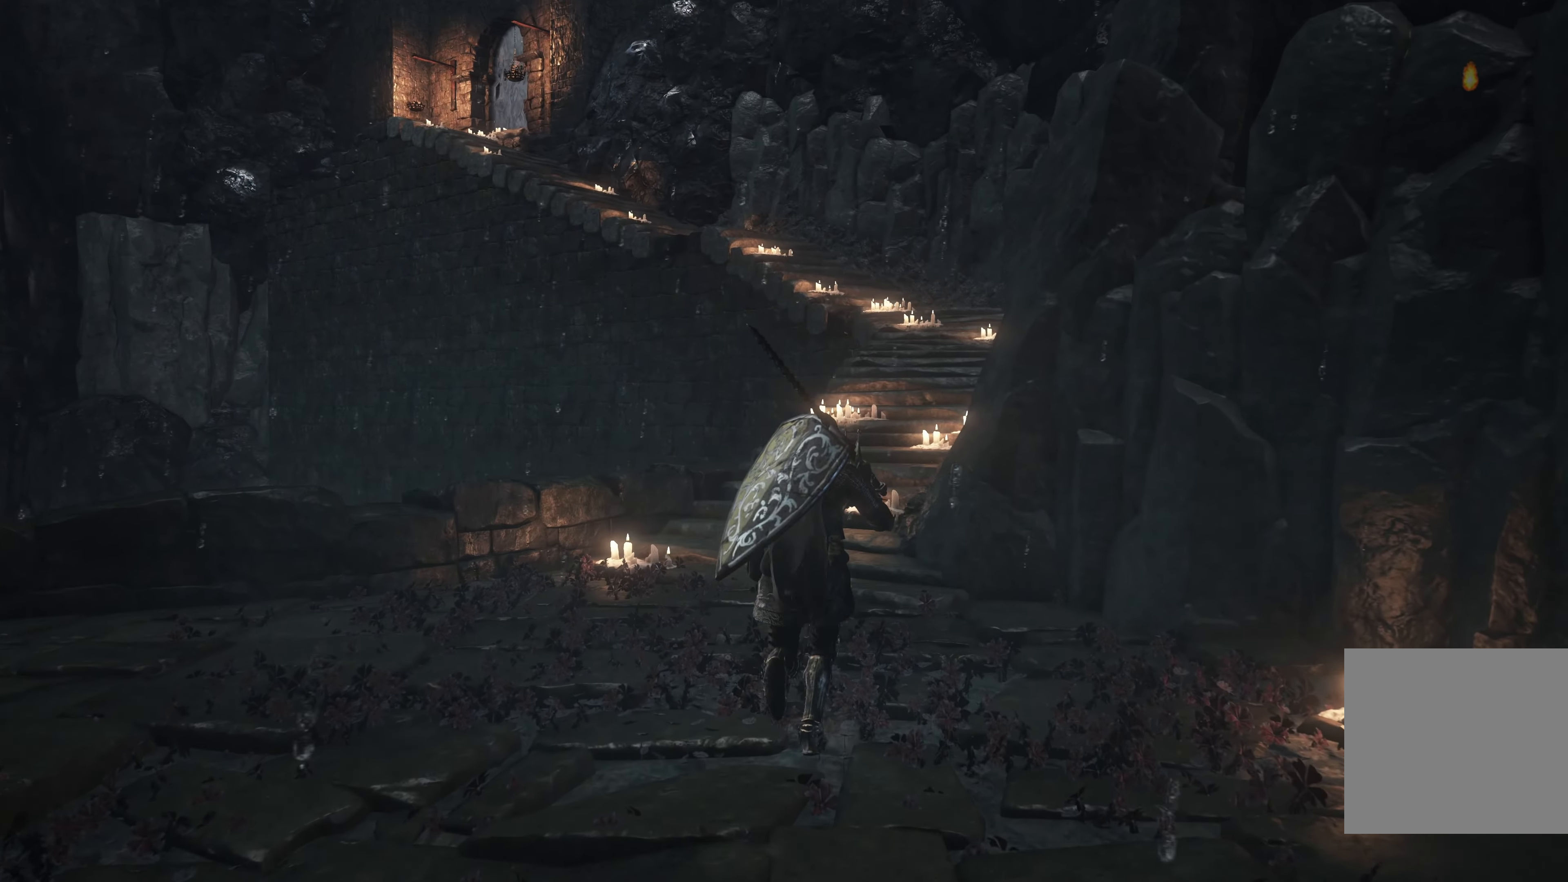
{"buttons": ["B"], "left_stick": "up", "right_stick": "center", "events": []}
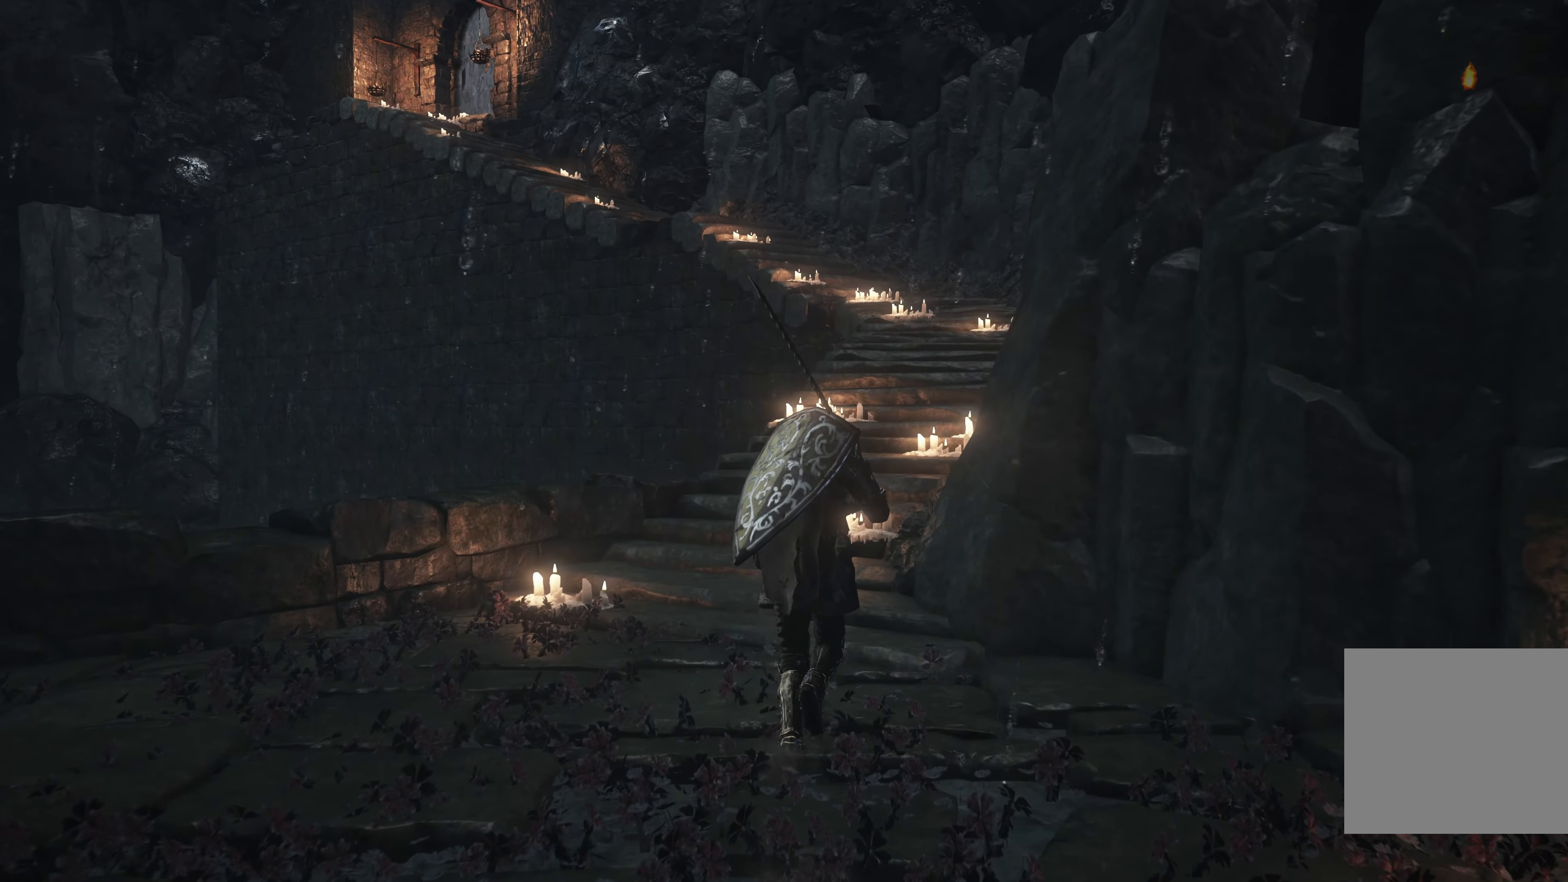
{"buttons": ["B"], "left_stick": "up", "right_stick": "center", "events": []}
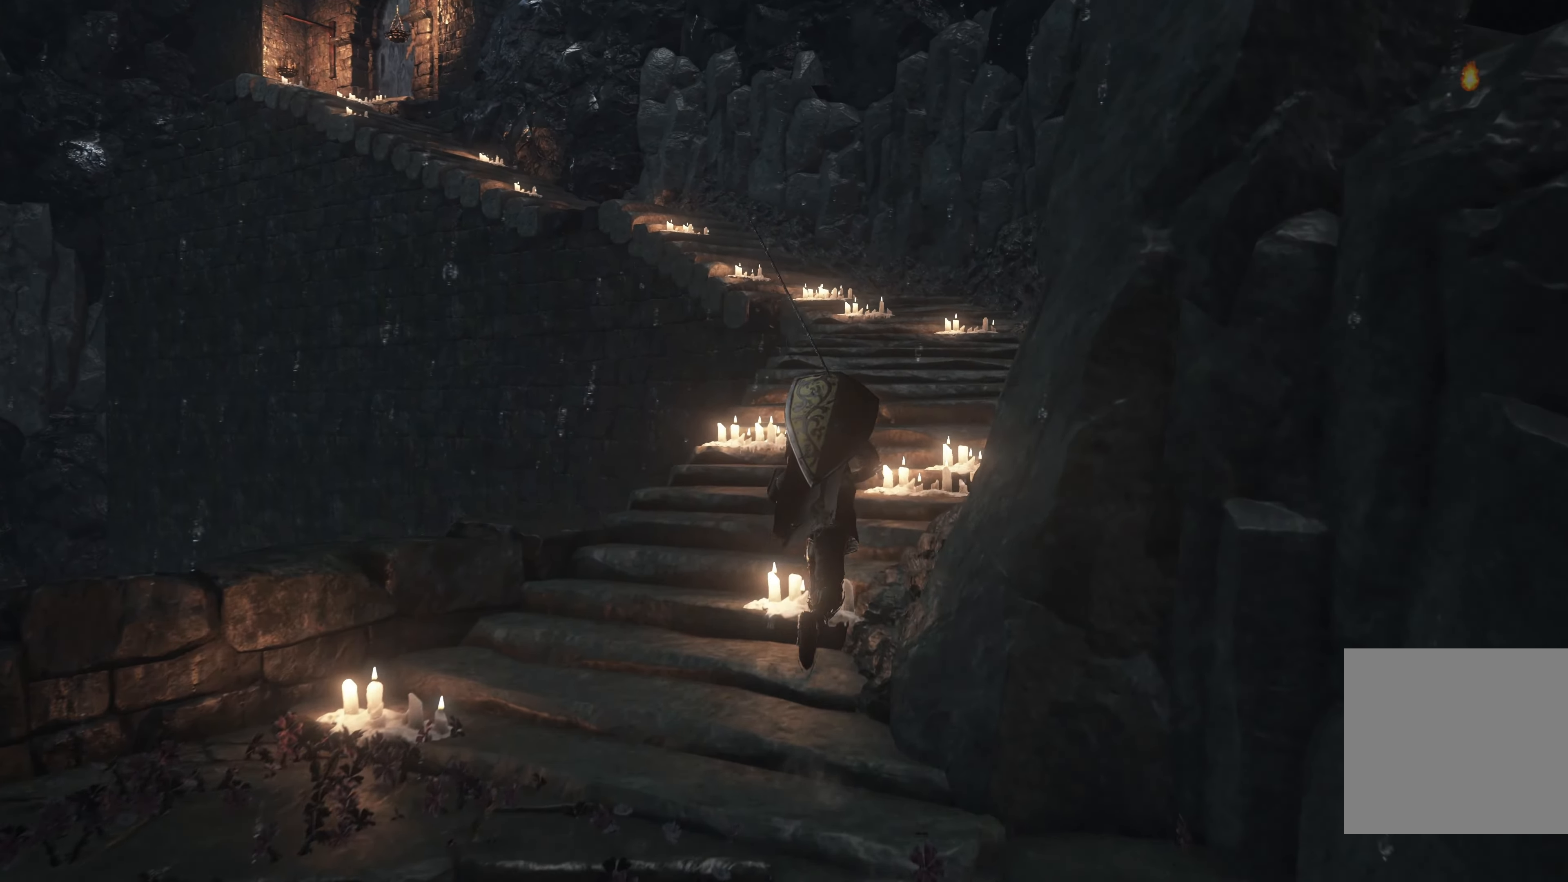
{"buttons": ["B"], "left_stick": "up", "right_stick": "center", "events": []}
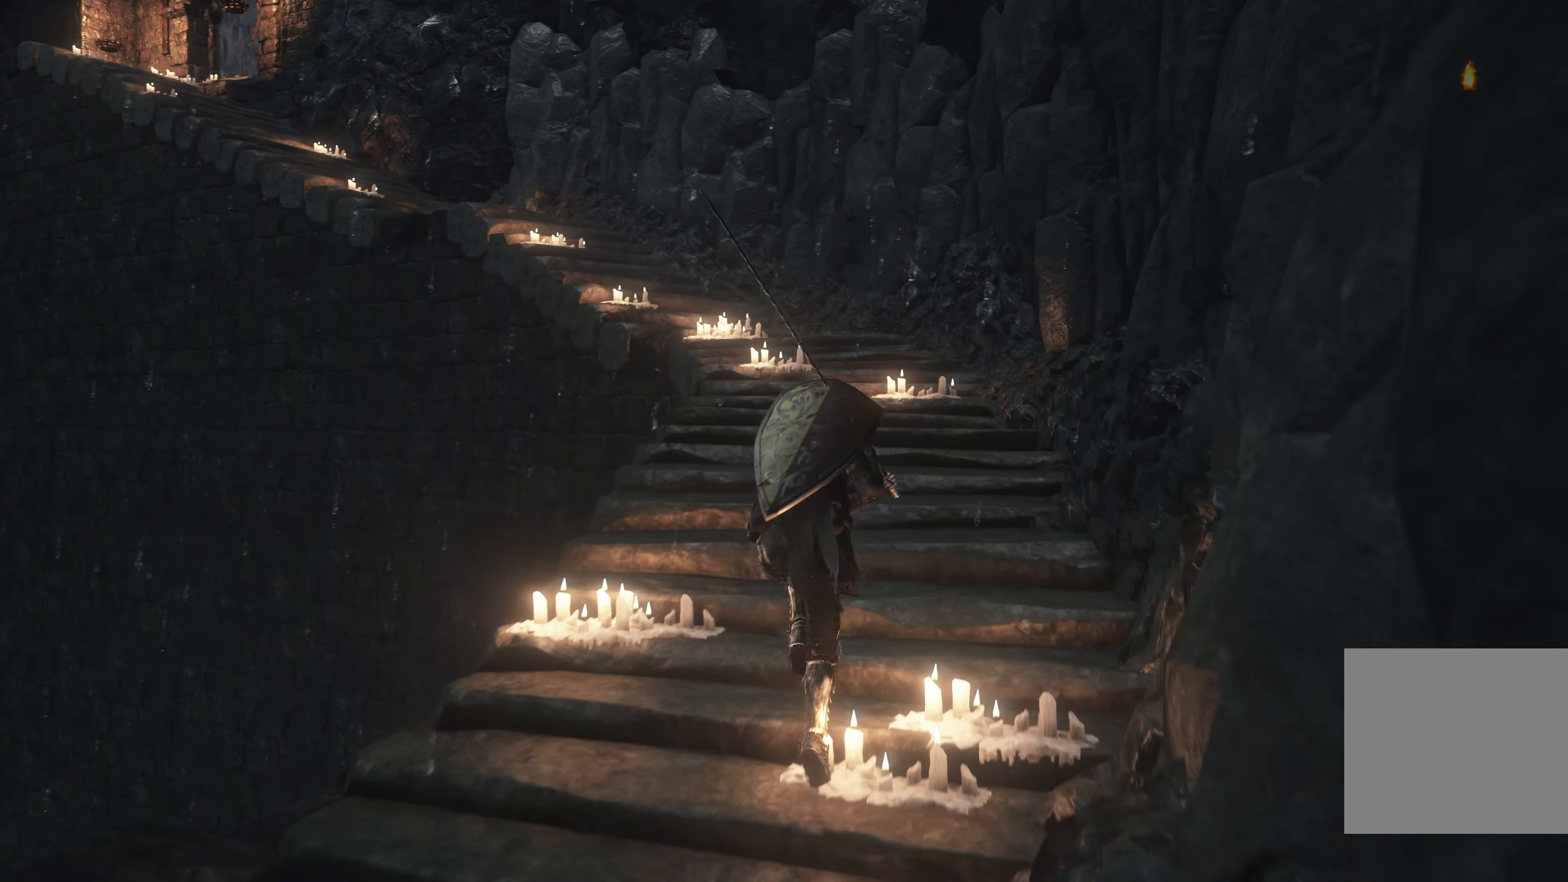
{"buttons": ["B"], "left_stick": "up", "right_stick": "center", "events": []}
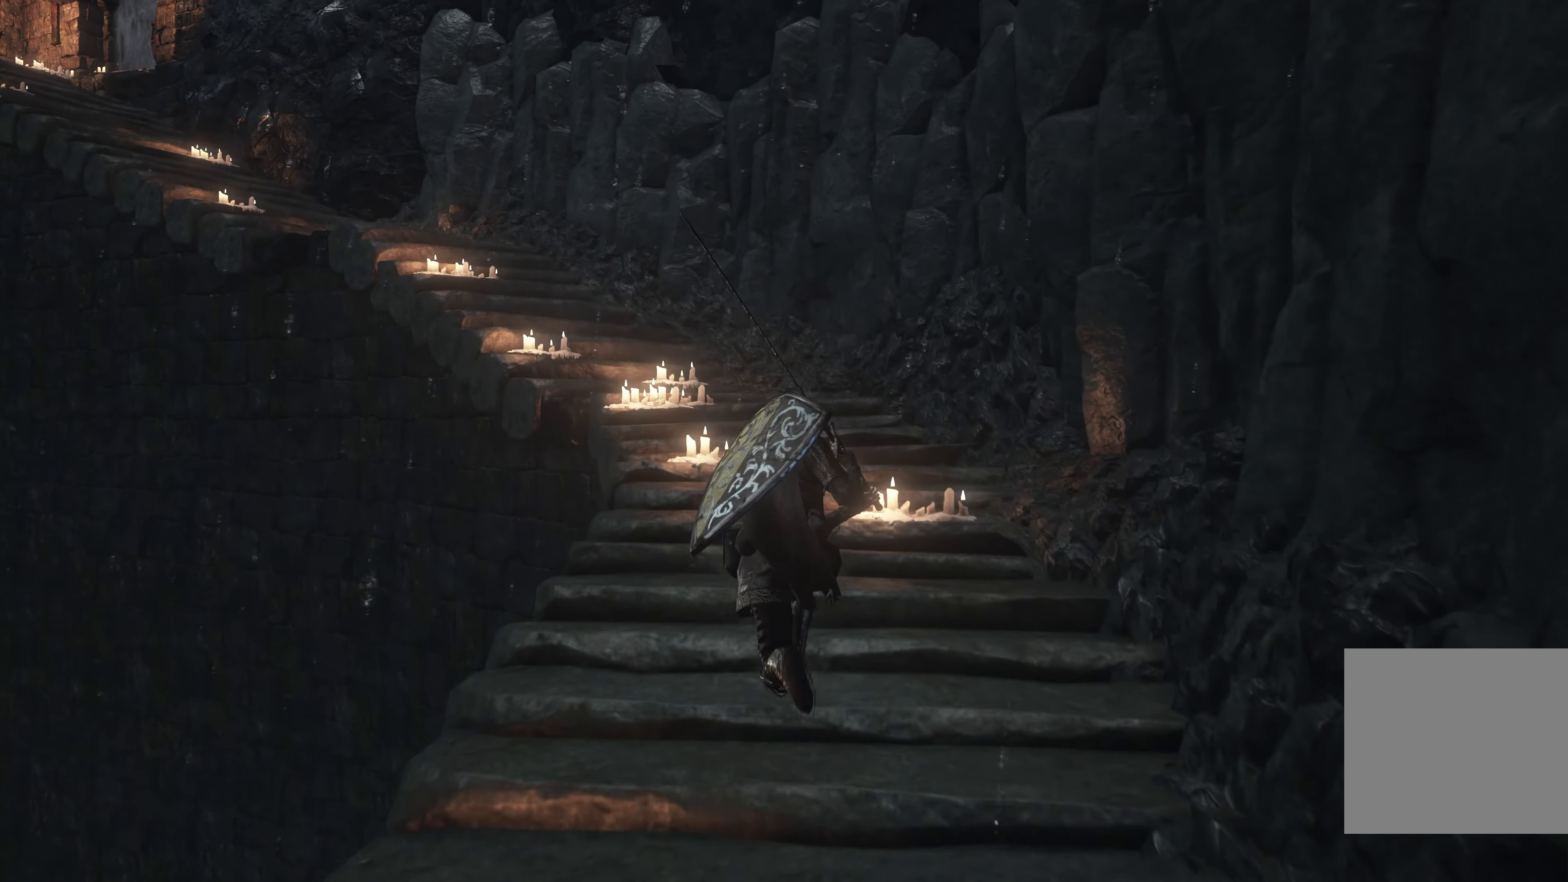
{"buttons": ["B"], "left_stick": "up", "right_stick": "center", "events": []}
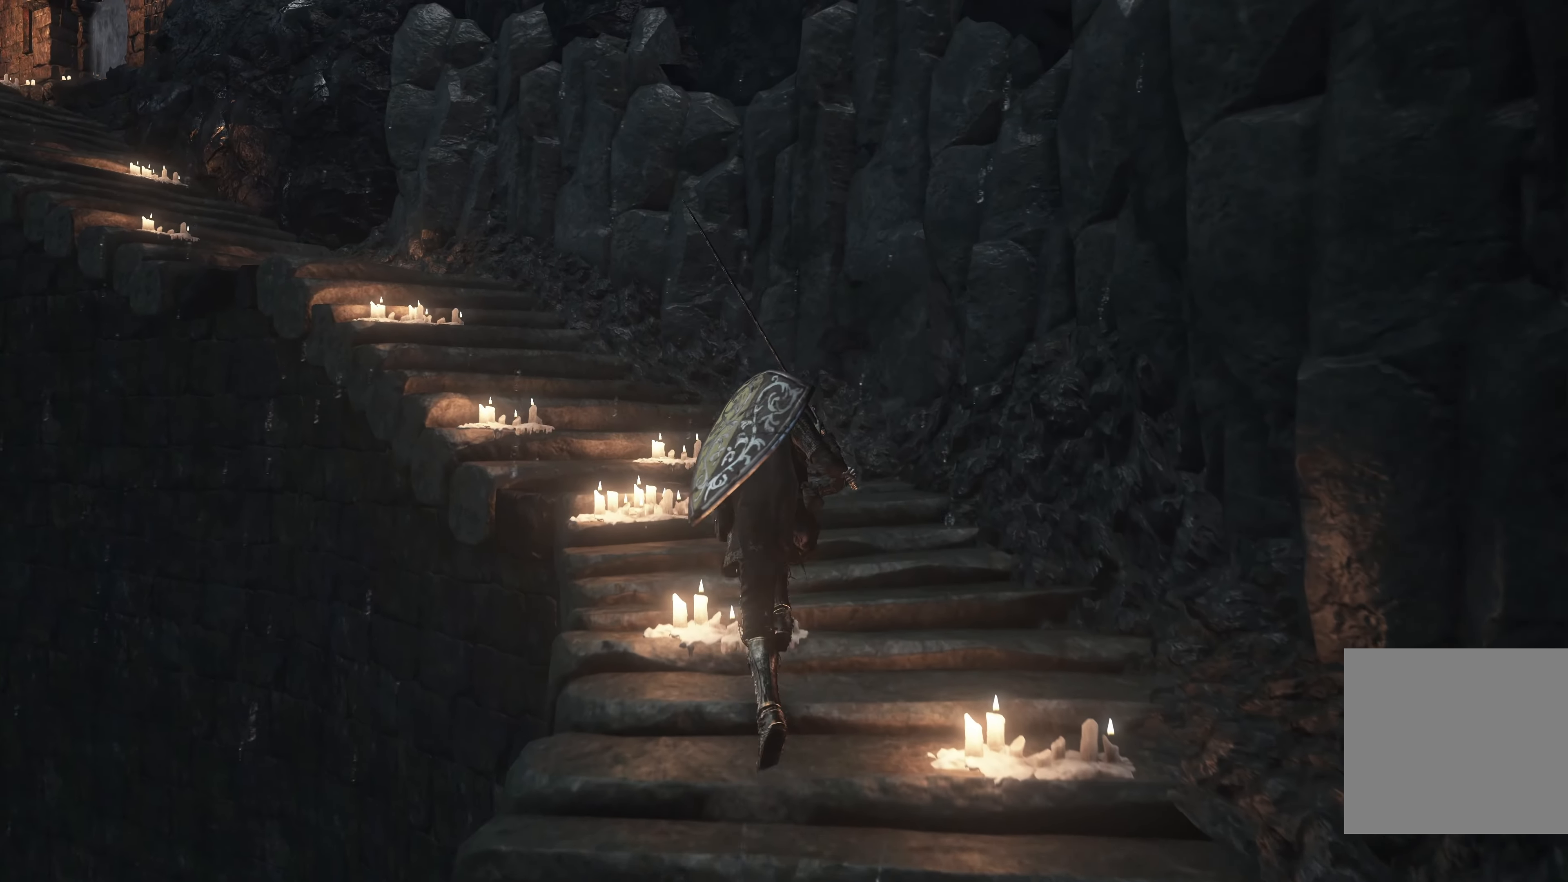
{"buttons": ["B"], "left_stick": "up", "right_stick": "center", "events": []}
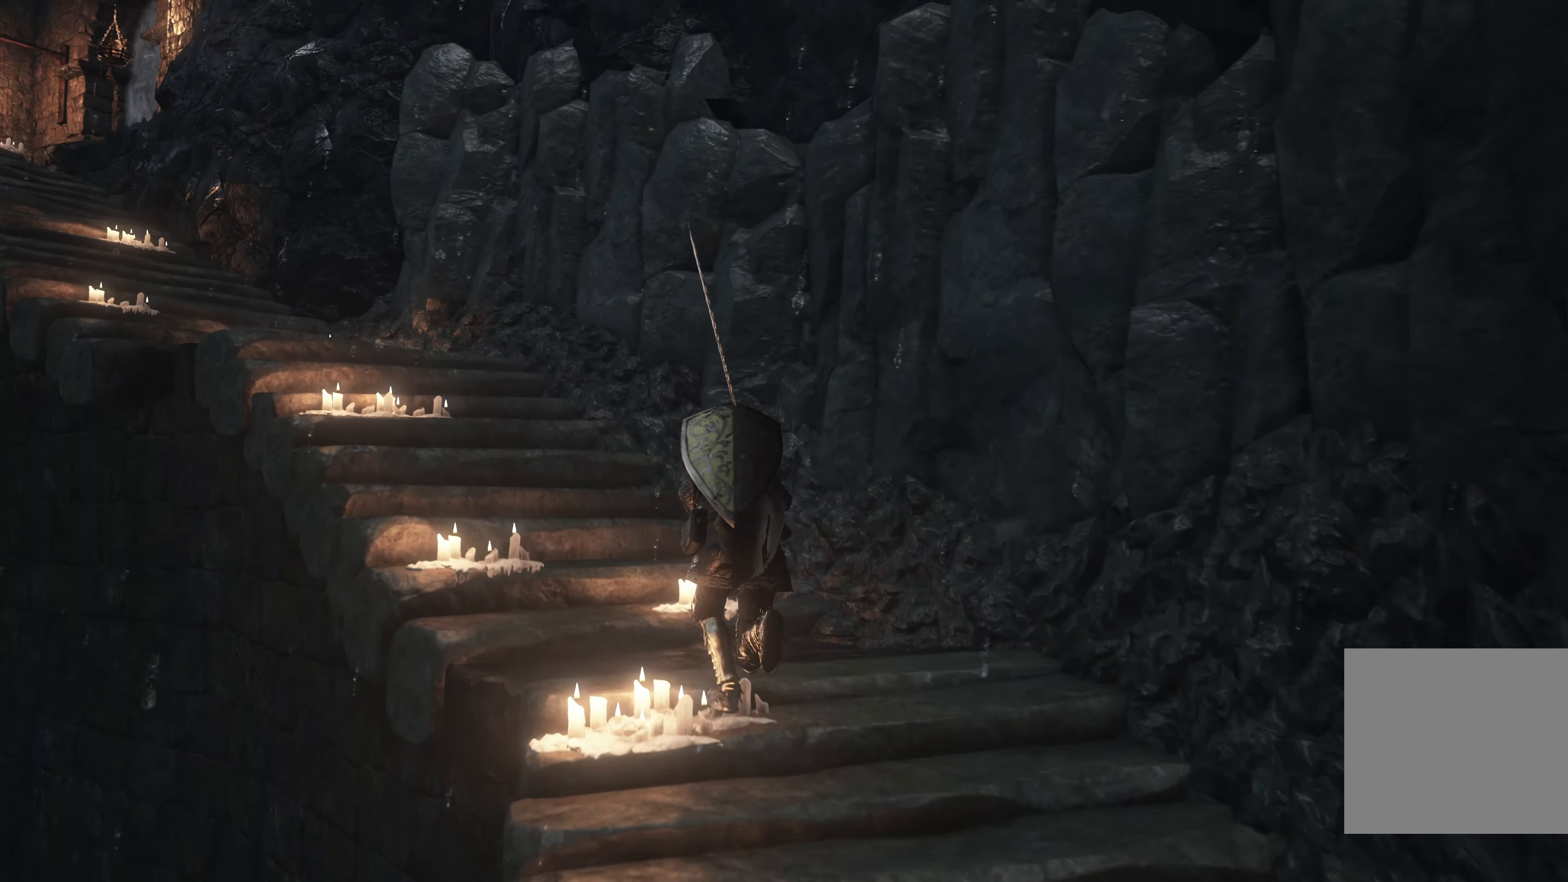
{"buttons": ["B"], "left_stick": "up-left", "right_stick": "center", "events": [[50, "left_stick", "up-left"]]}
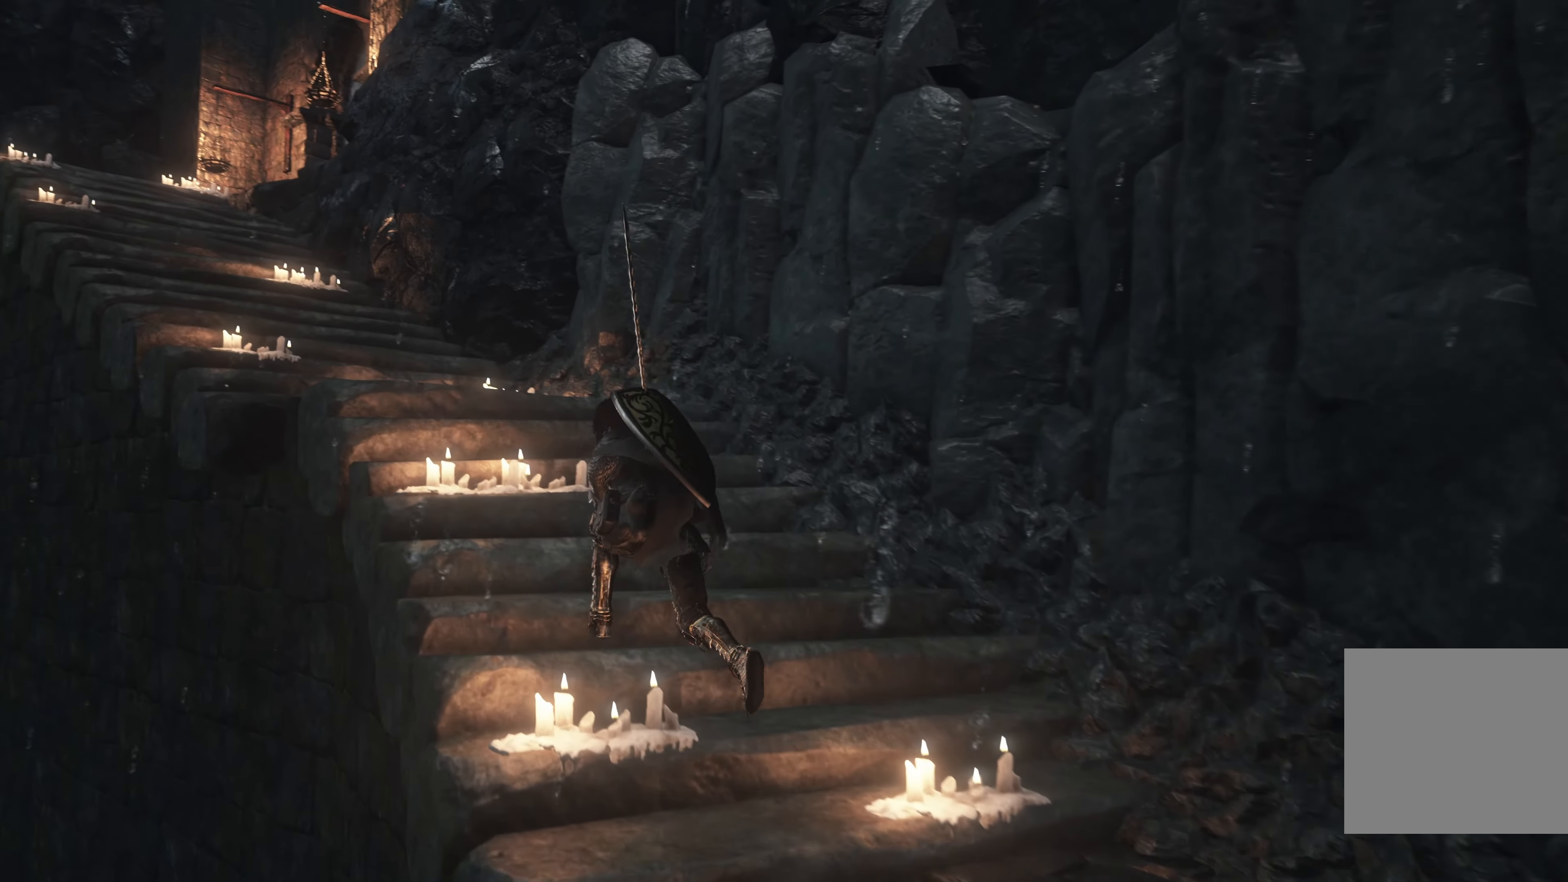
{"buttons": ["B"], "left_stick": "up", "right_stick": "center", "events": [[283, "left_stick", "up"]]}
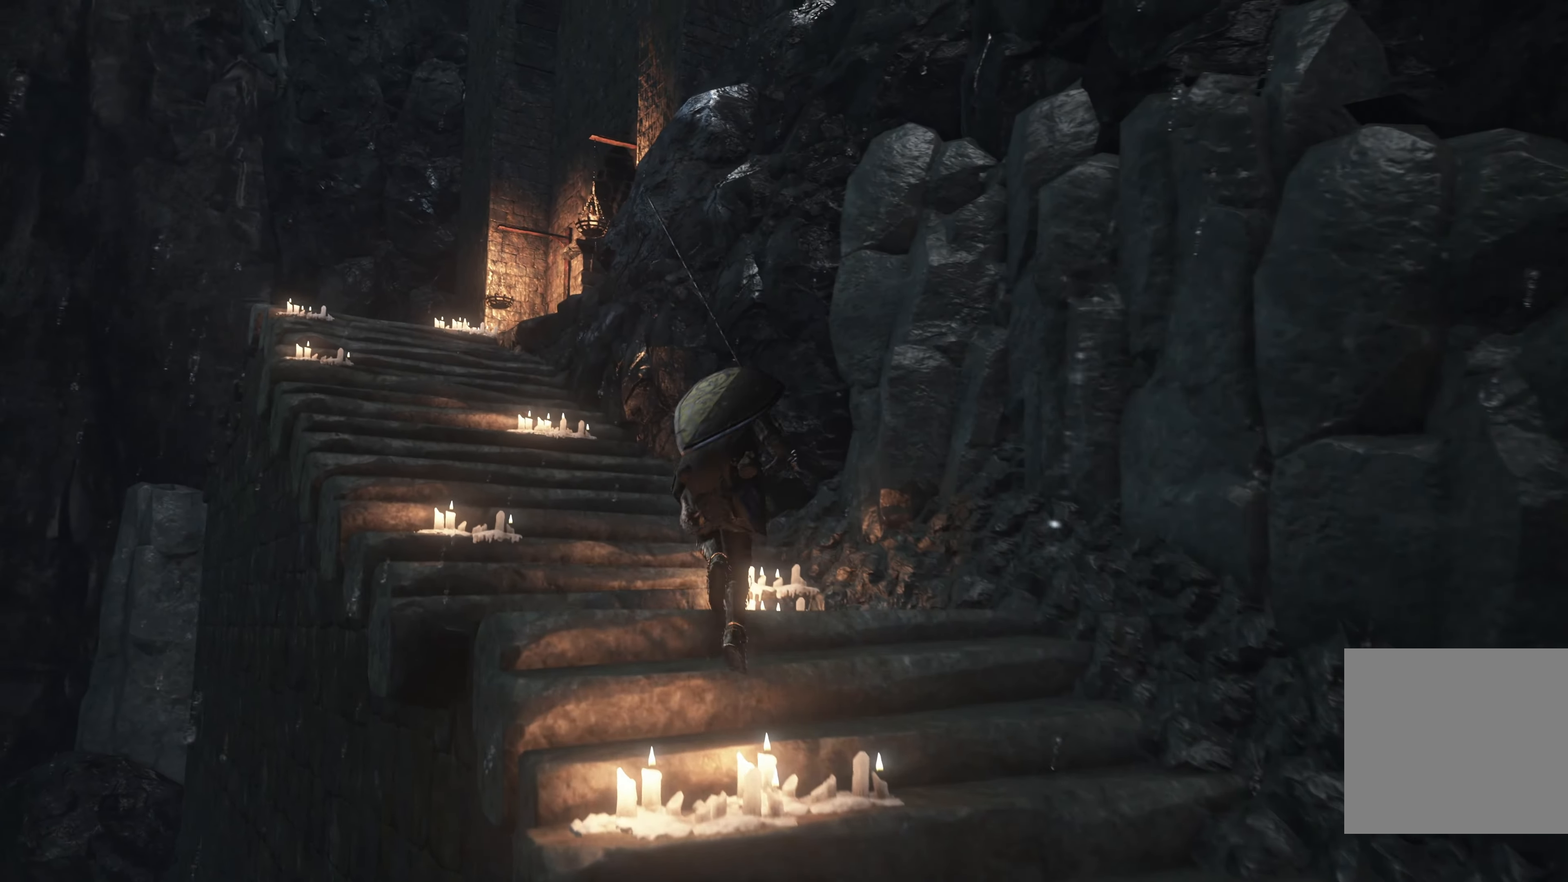
{"buttons": ["B"], "left_stick": "up-left", "right_stick": "center", "events": [[183, "left_stick", "up-left"]]}
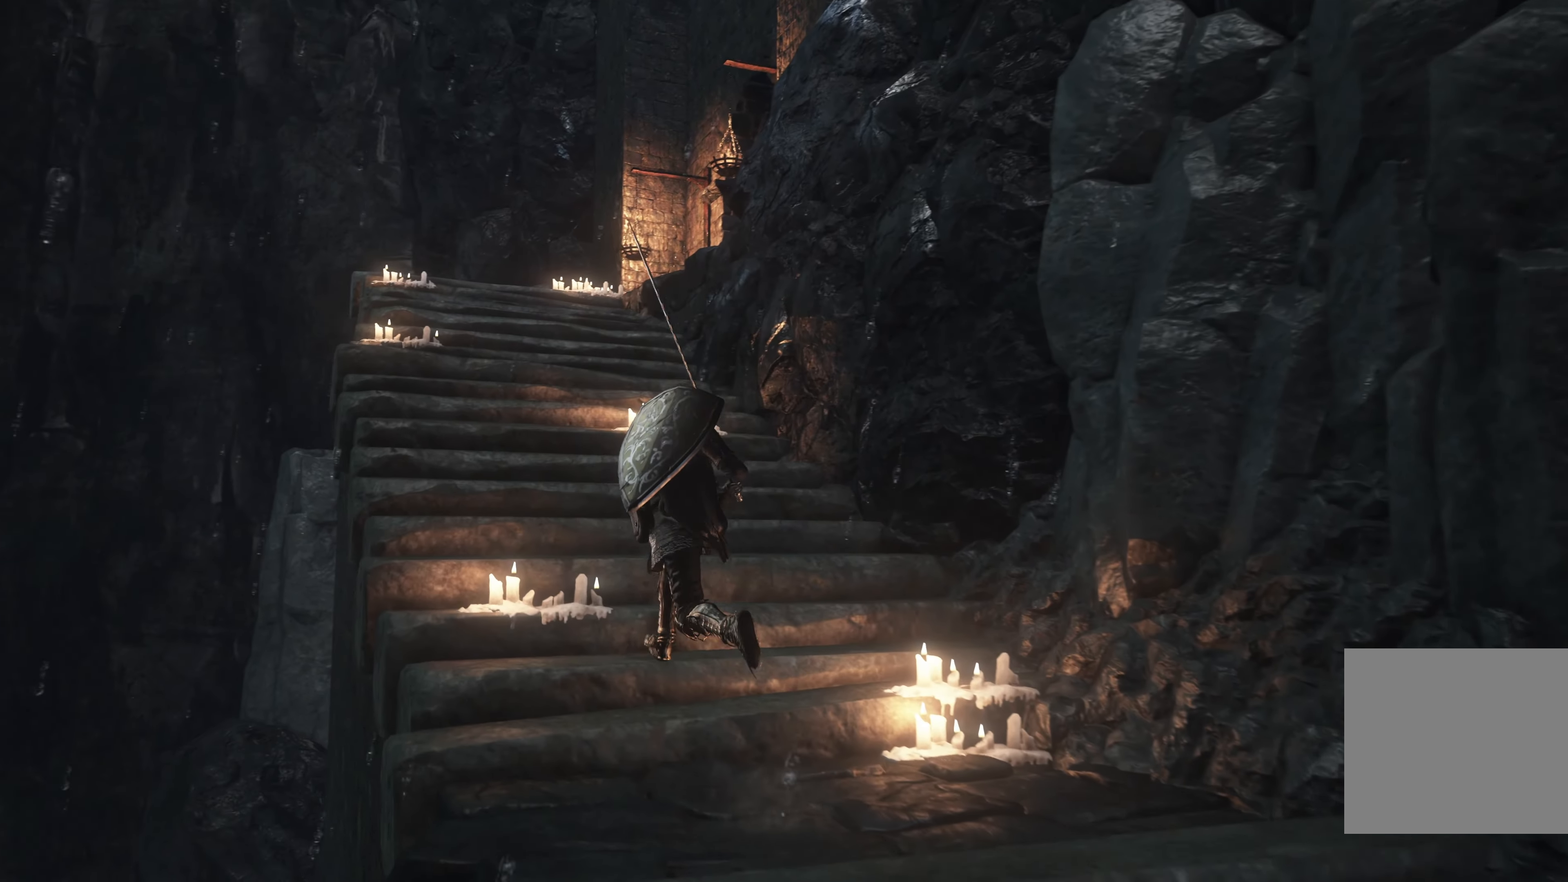
{"buttons": [], "left_stick": "up", "right_stick": "up", "events": [[116, "left_stick", "up"], [150, "B", "up"], [466, "right_stick", "up"]]}
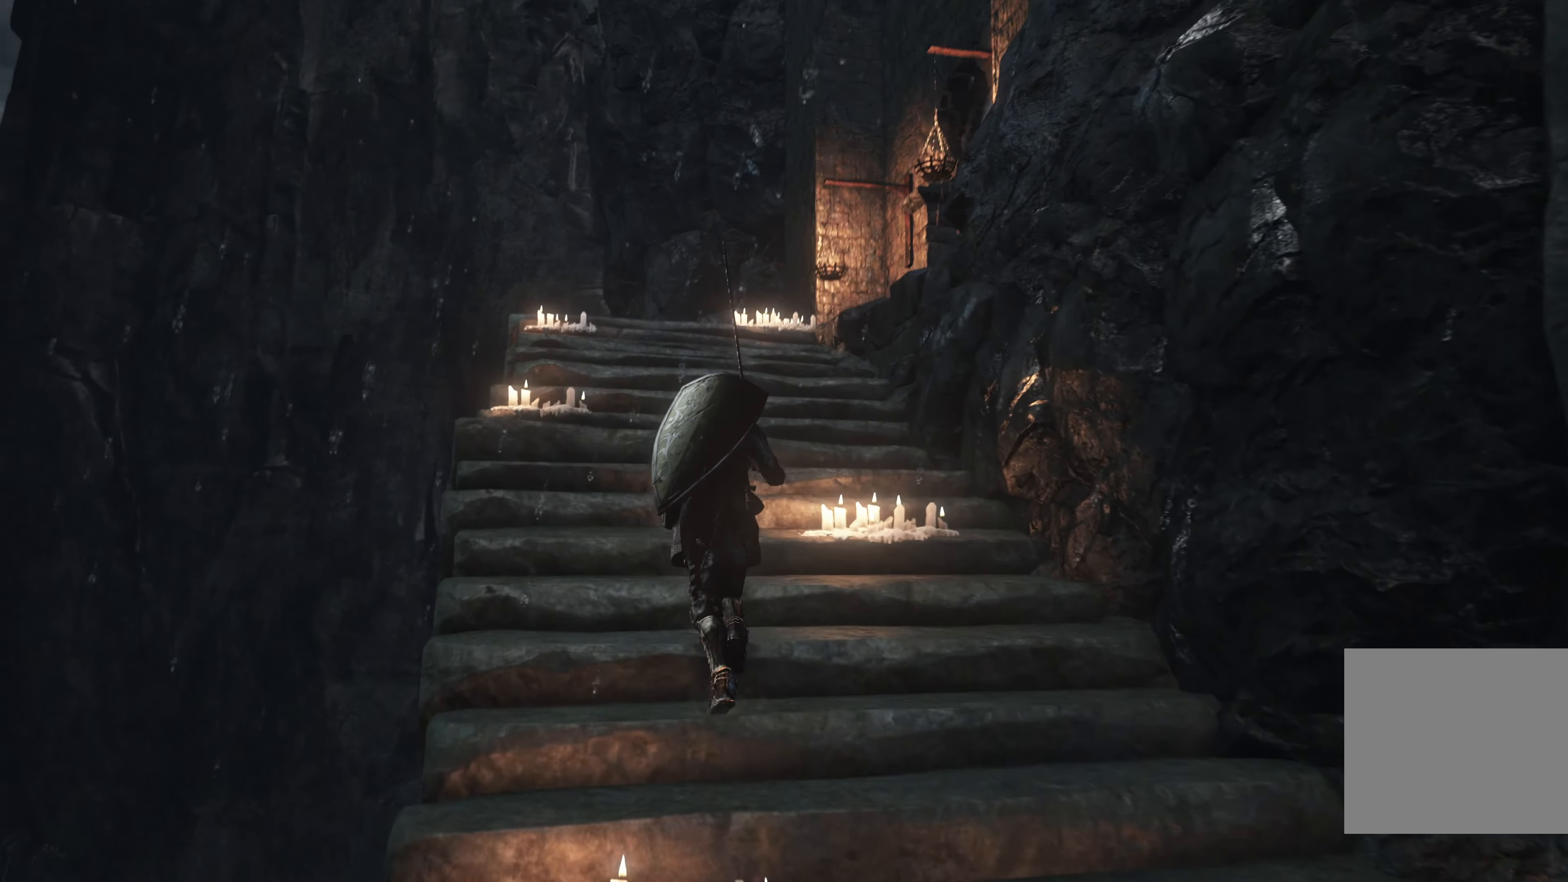
{"buttons": [], "left_stick": "up", "right_stick": "center", "events": [[116, "right_stick", "center"], [316, "right_stick", "up-left"], [416, "right_stick", "center"]]}
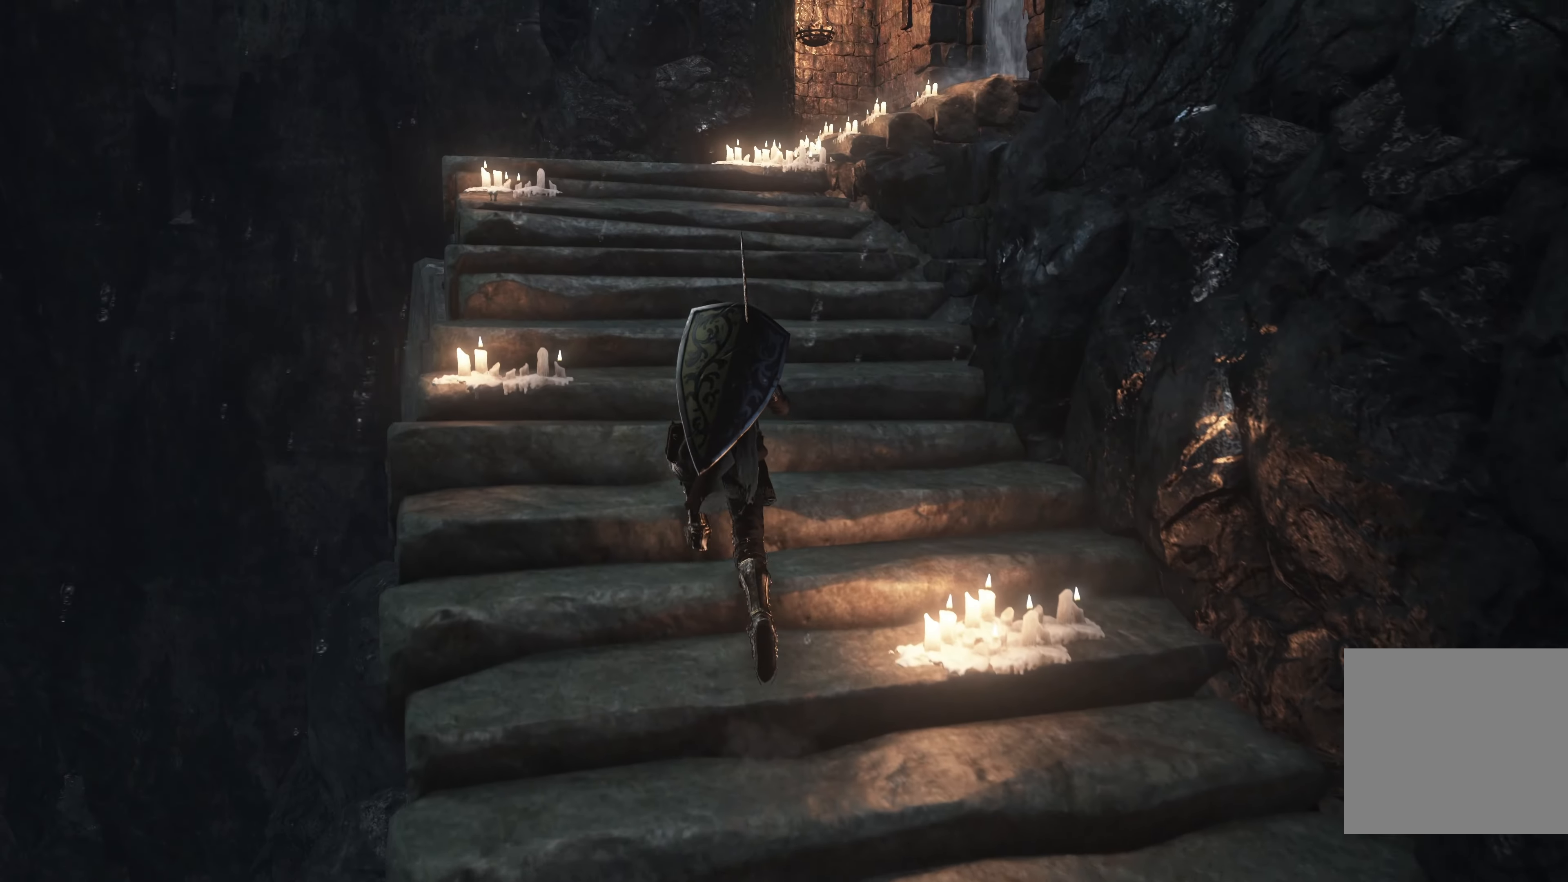
{"buttons": [], "left_stick": "up", "right_stick": "center", "events": []}
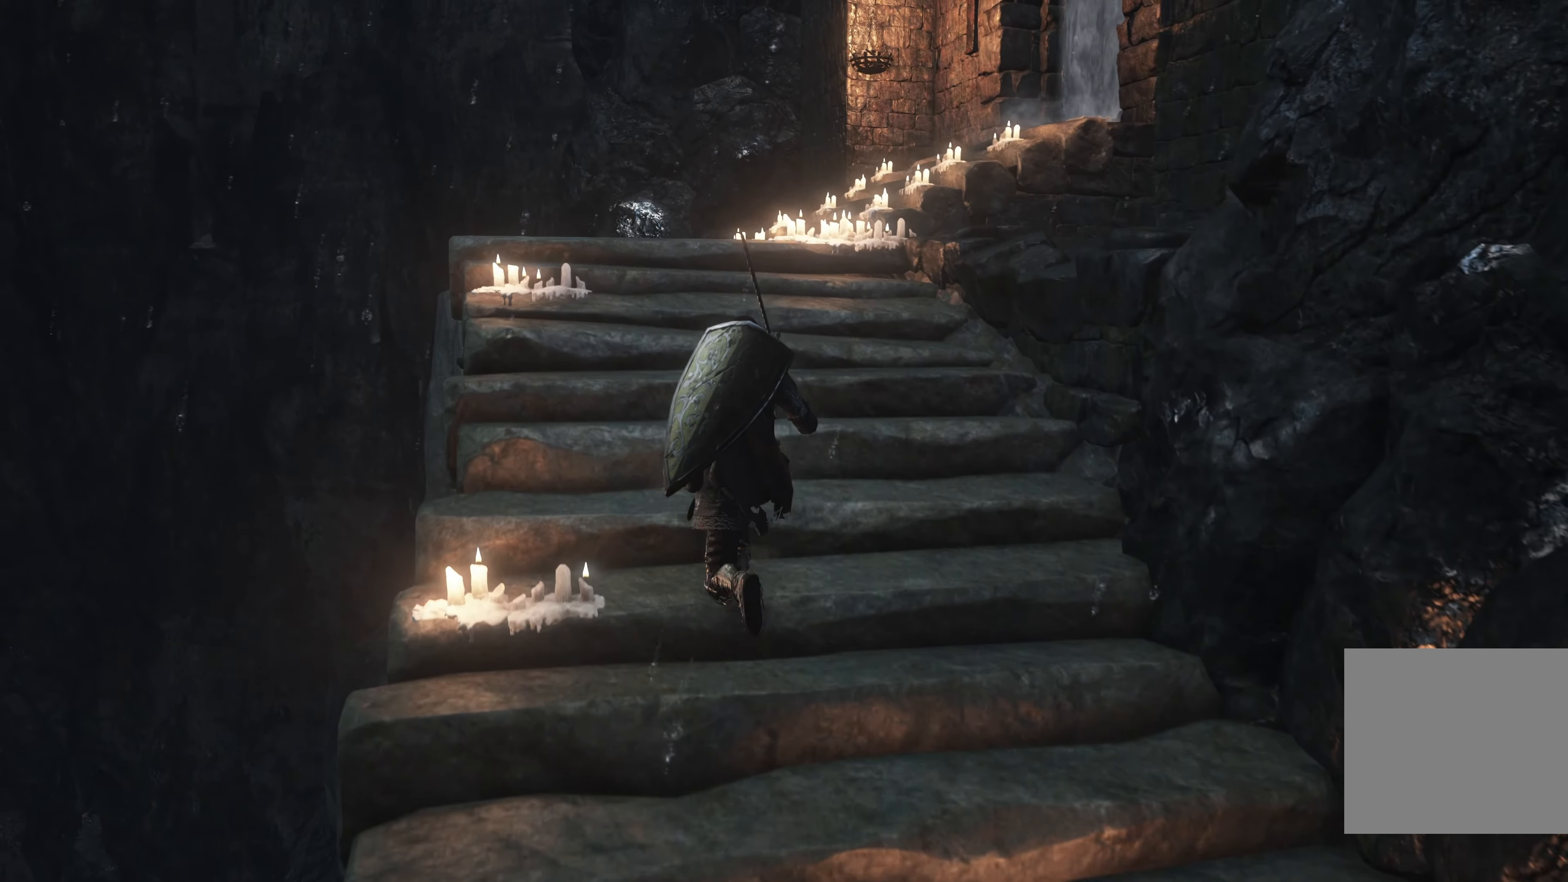
{"buttons": [], "left_stick": "up", "right_stick": "center", "events": []}